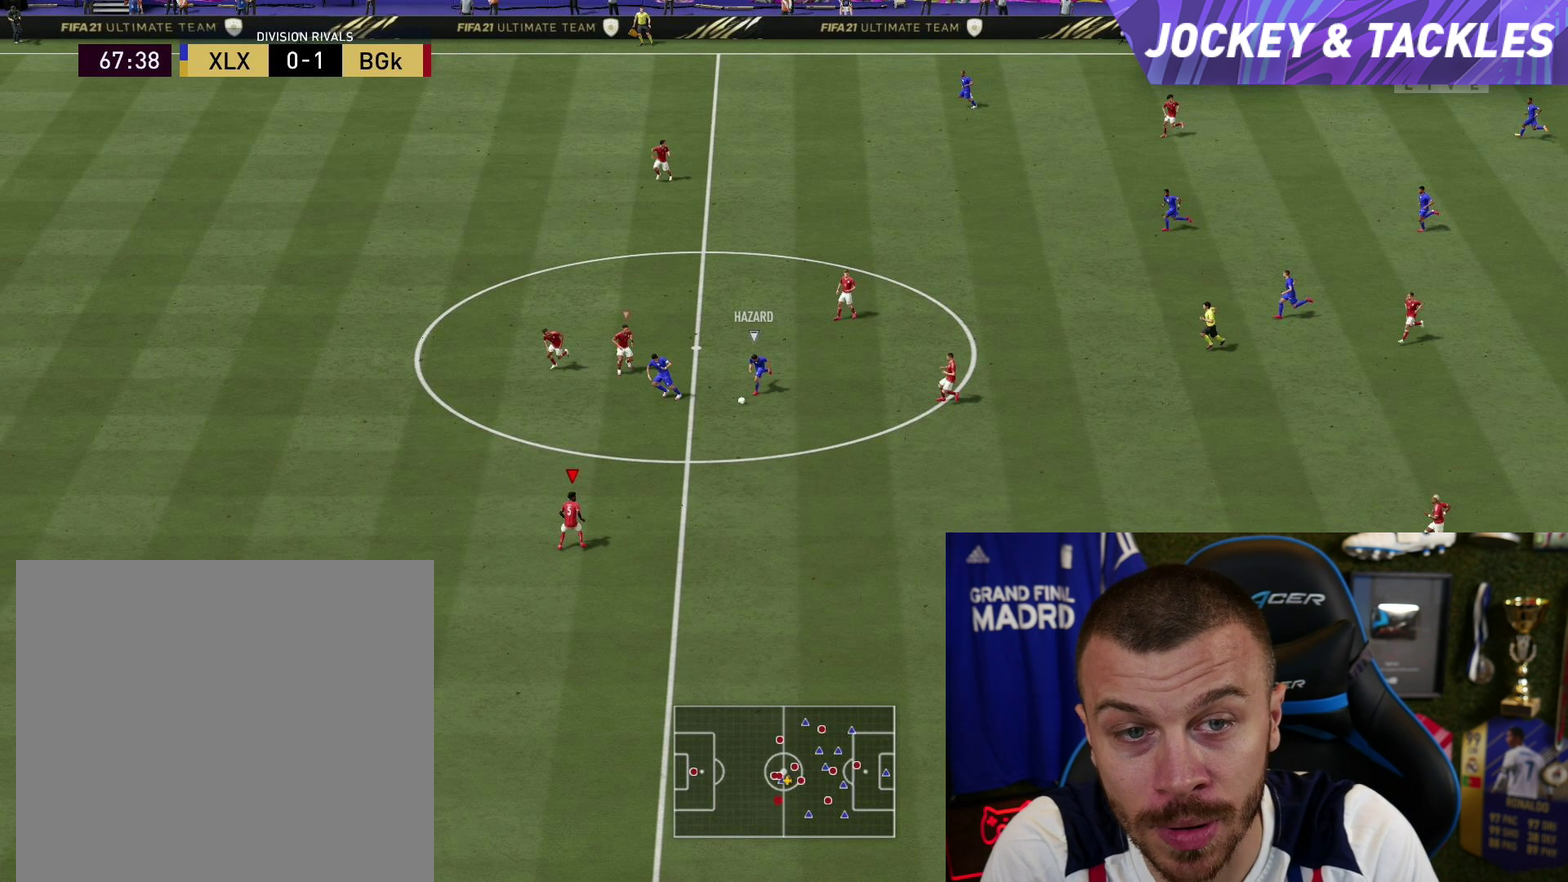
Gameplay with a controller (PlayStation layout); each line is a JSON object with the inputs held at the frame after it (dt_ms = milliseconds from this image to that frame). "button_events" lists button changes between this image and that frame as [ms after this image, input, new state], when the widget could be followed in between (sticks are given only as held states). This overlay highlights the sticks when they move; stick clicks (L3 R3) are not distinguishable. This document gives stick clicks only as held states, not as events.
{"dt_ms": 501, "buttons": ["L2", "R2"], "left_stick": "up", "right_stick": "center", "button_events": []}
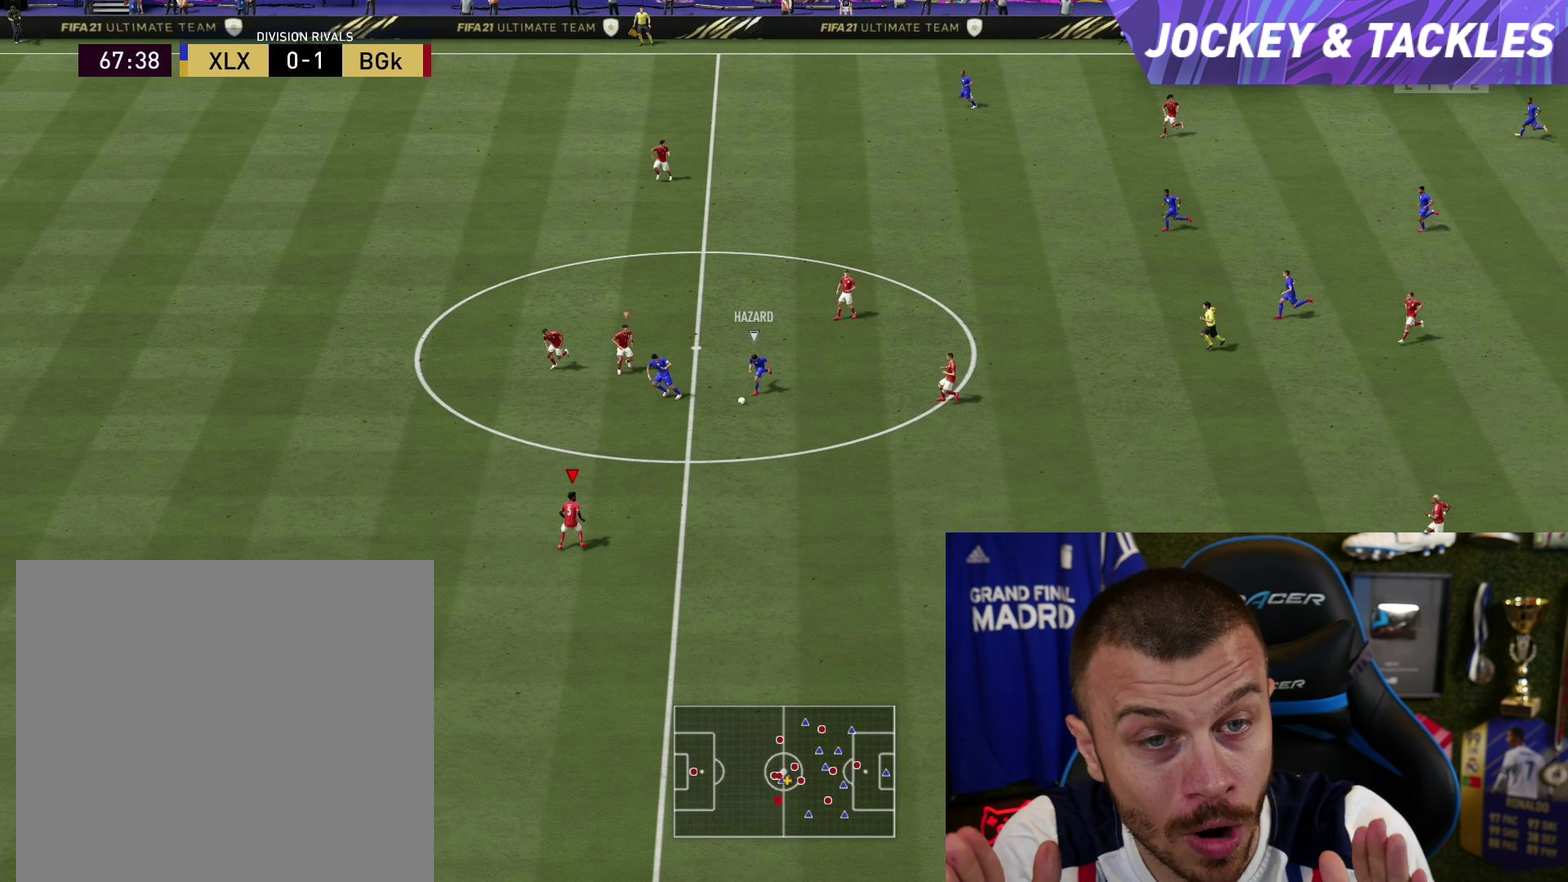
{"dt_ms": 500, "buttons": ["L2", "R2"], "left_stick": "up", "right_stick": "center", "button_events": []}
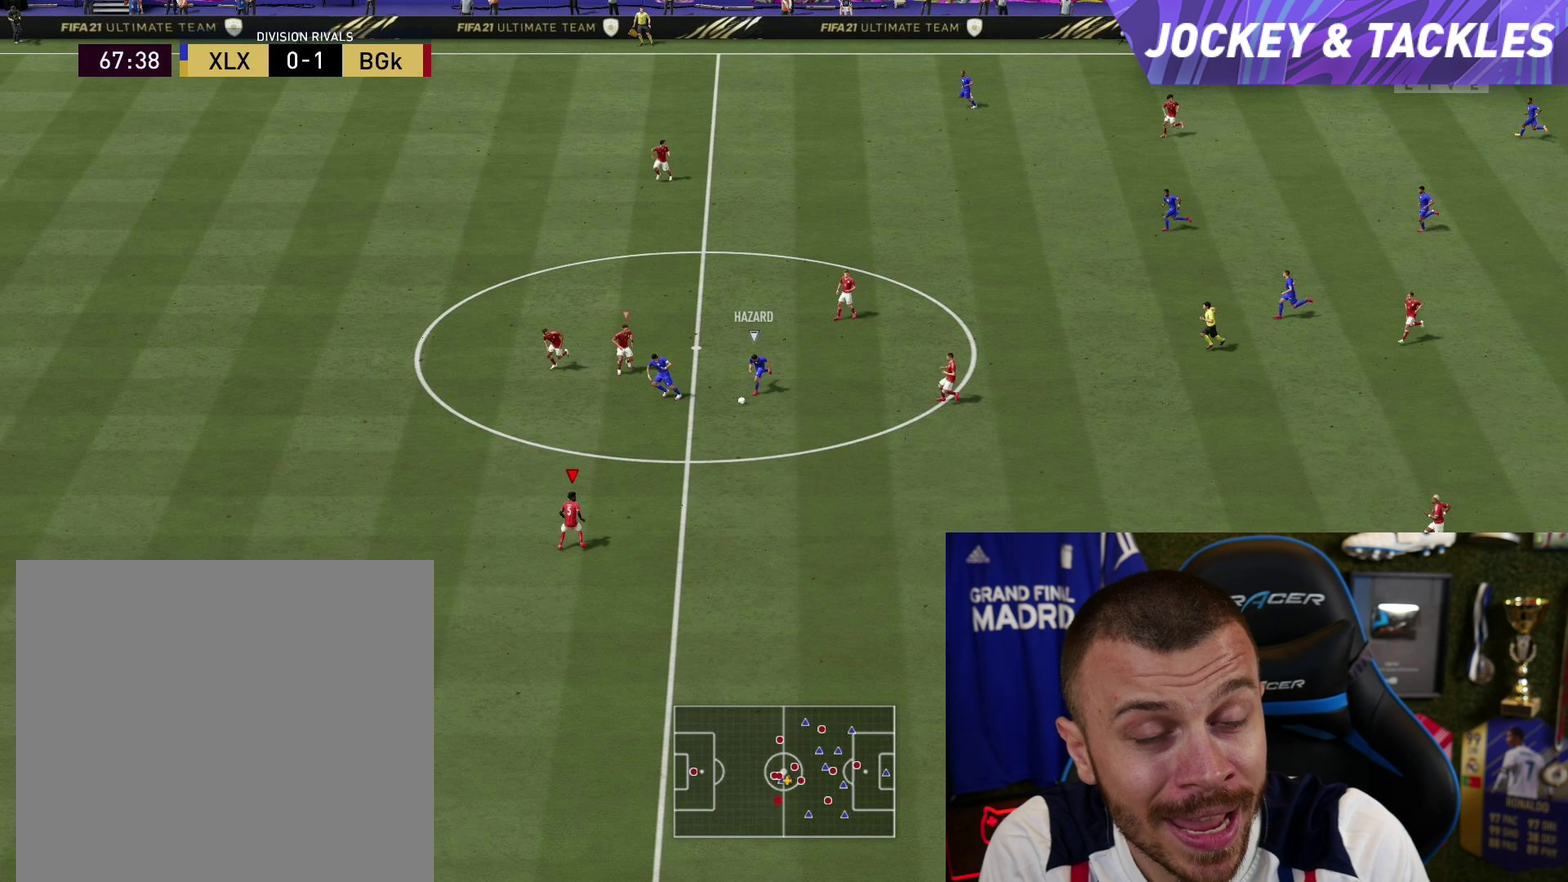
{"dt_ms": 501, "buttons": ["L2", "R2"], "left_stick": "up", "right_stick": "center", "button_events": []}
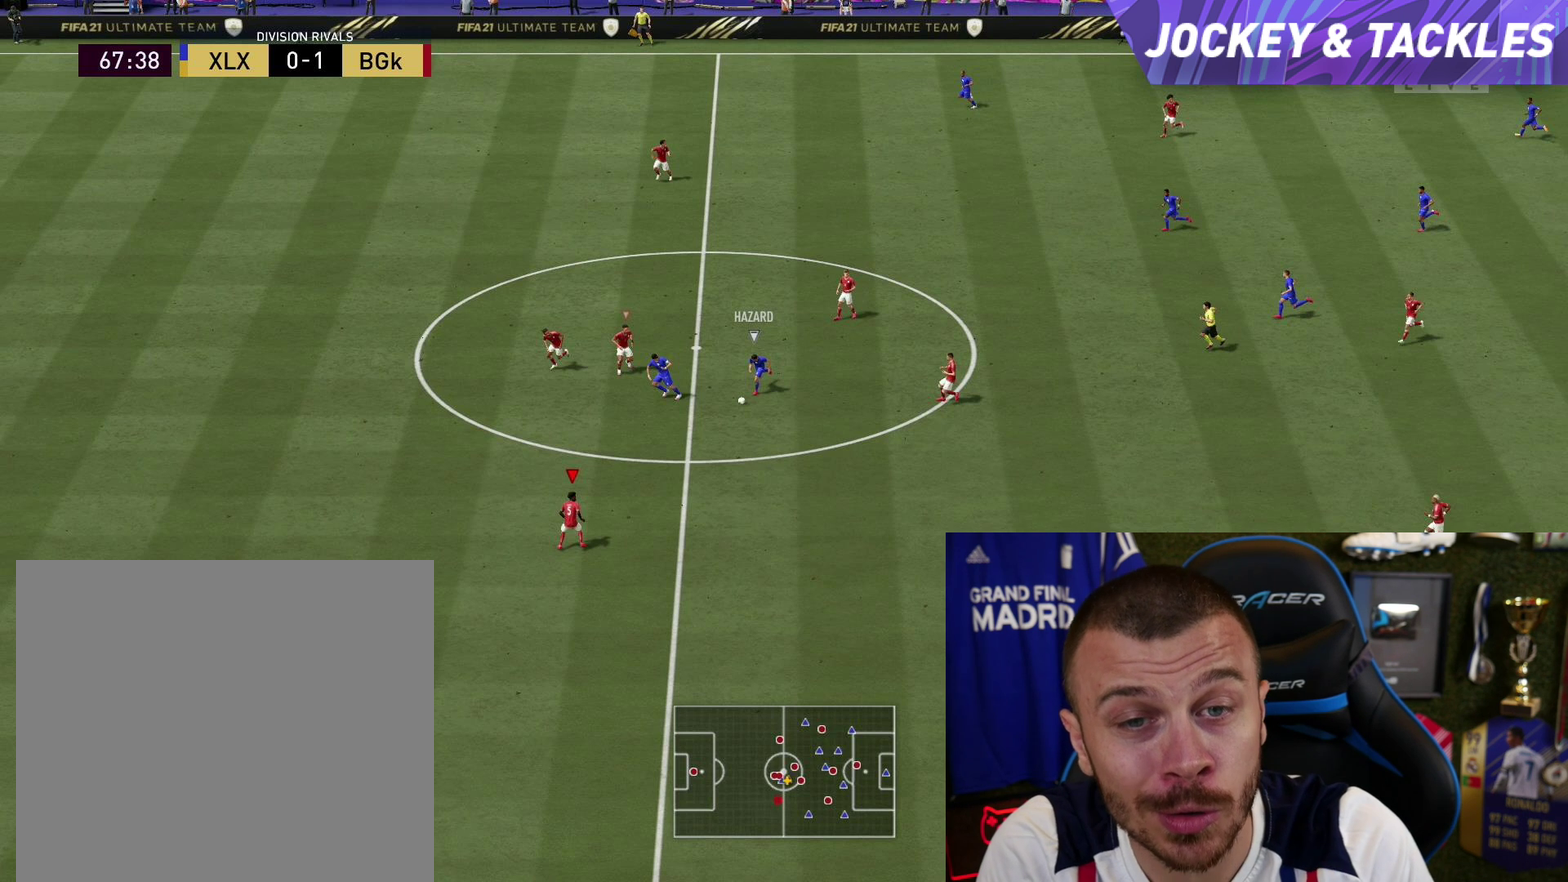
{"dt_ms": 500, "buttons": ["L2", "R2"], "left_stick": "up", "right_stick": "center", "button_events": []}
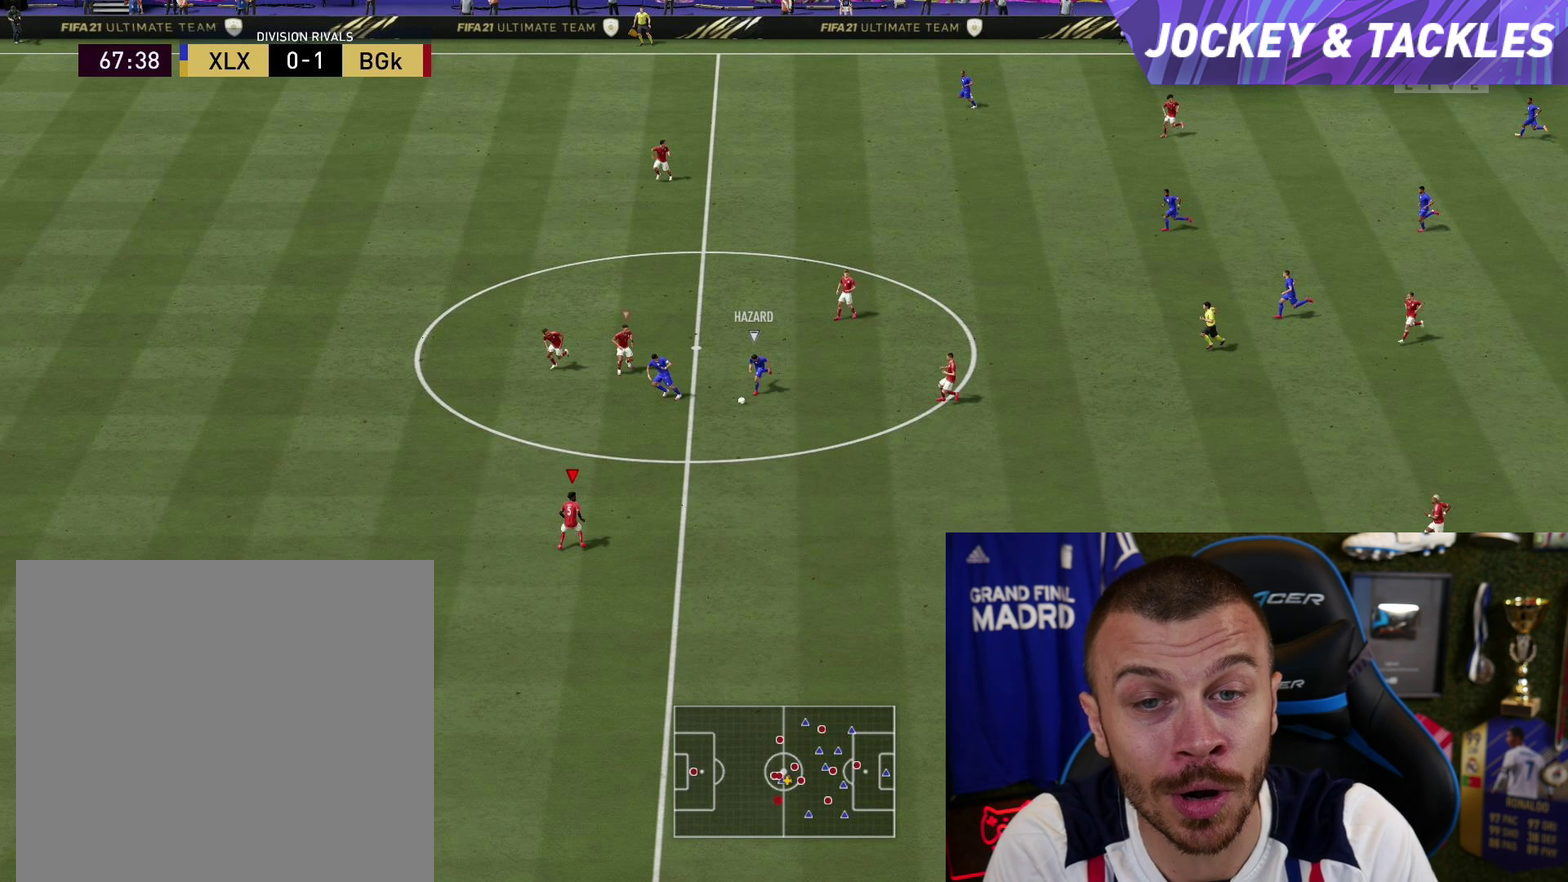
{"dt_ms": 501, "buttons": ["L2", "R2"], "left_stick": "up", "right_stick": "center", "button_events": []}
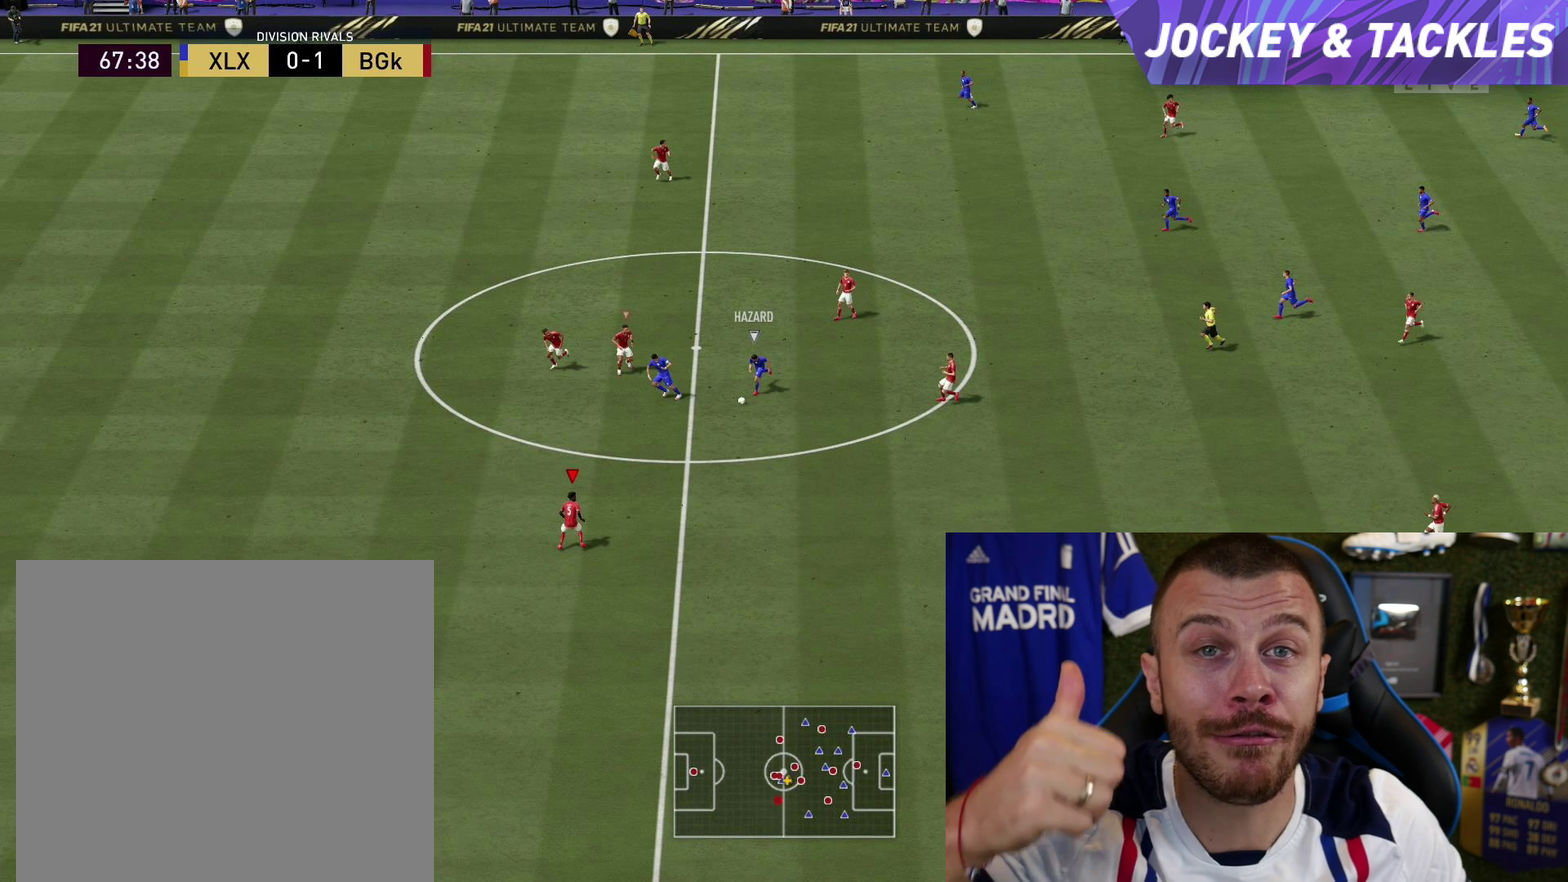
{"dt_ms": 500, "buttons": ["L2", "R2"], "left_stick": "up", "right_stick": "center", "button_events": []}
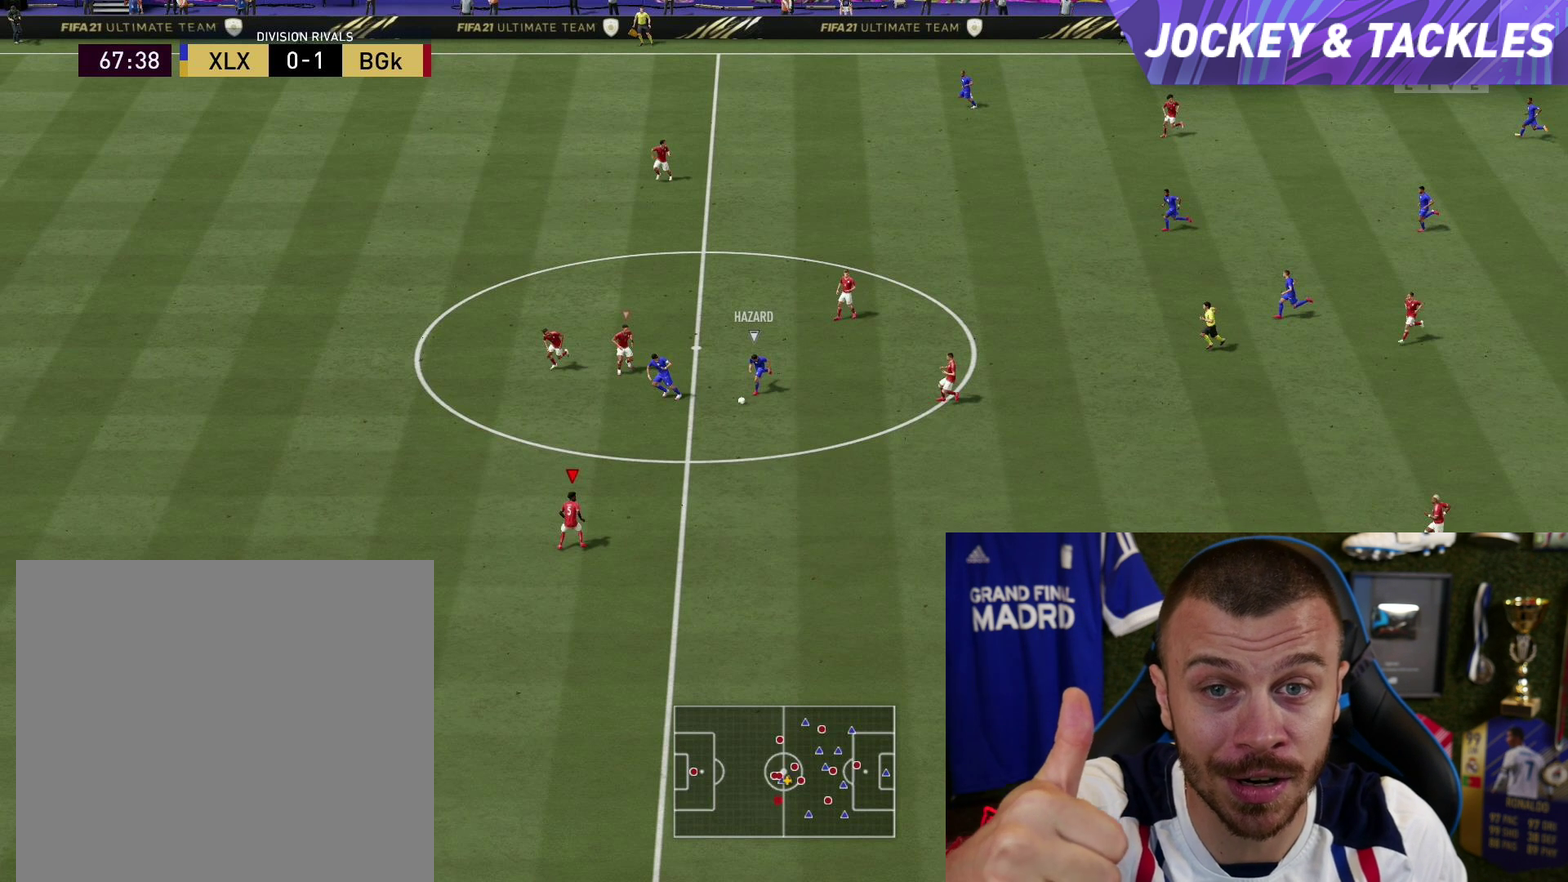
{"dt_ms": 501, "buttons": ["L2", "R2"], "left_stick": "up", "right_stick": "center", "button_events": []}
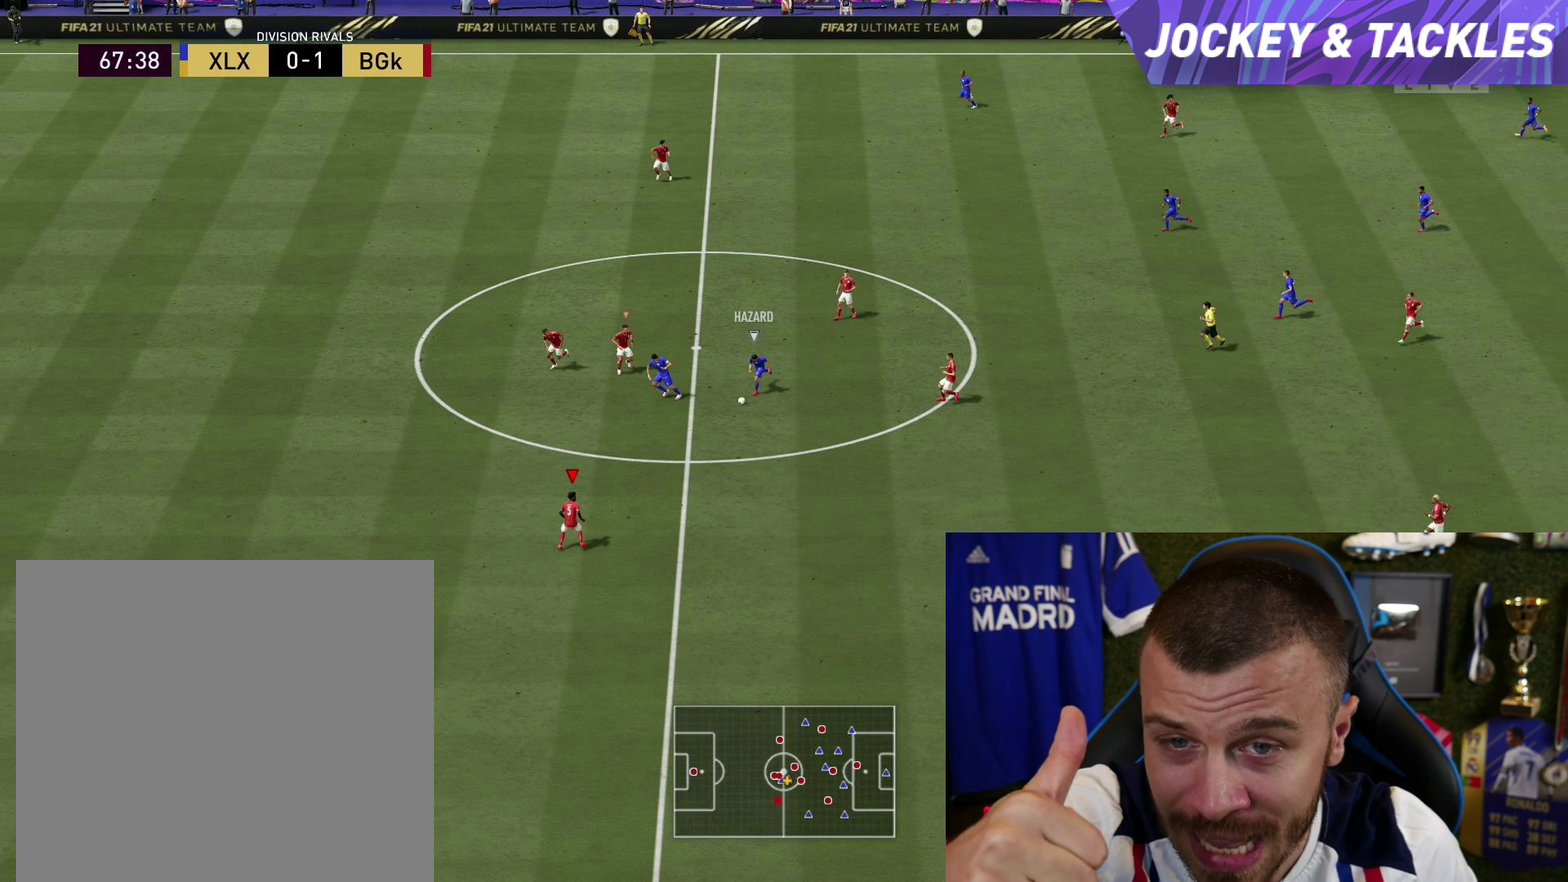
{"dt_ms": 500, "buttons": ["L2", "R2"], "left_stick": "up", "right_stick": "center", "button_events": []}
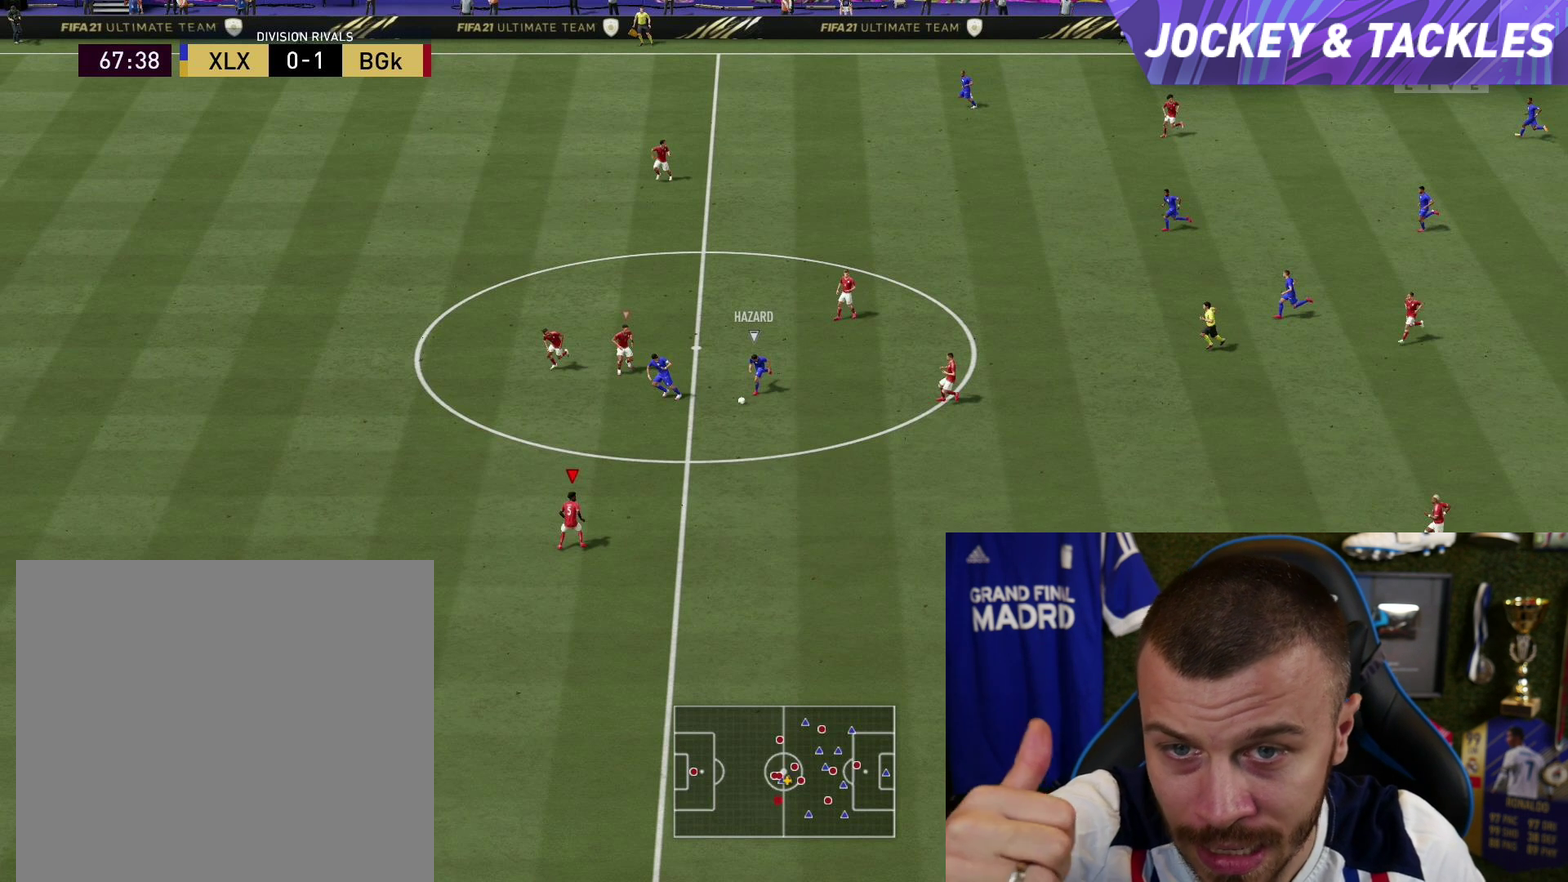
{"dt_ms": 501, "buttons": ["L2", "R2"], "left_stick": "up", "right_stick": "center", "button_events": []}
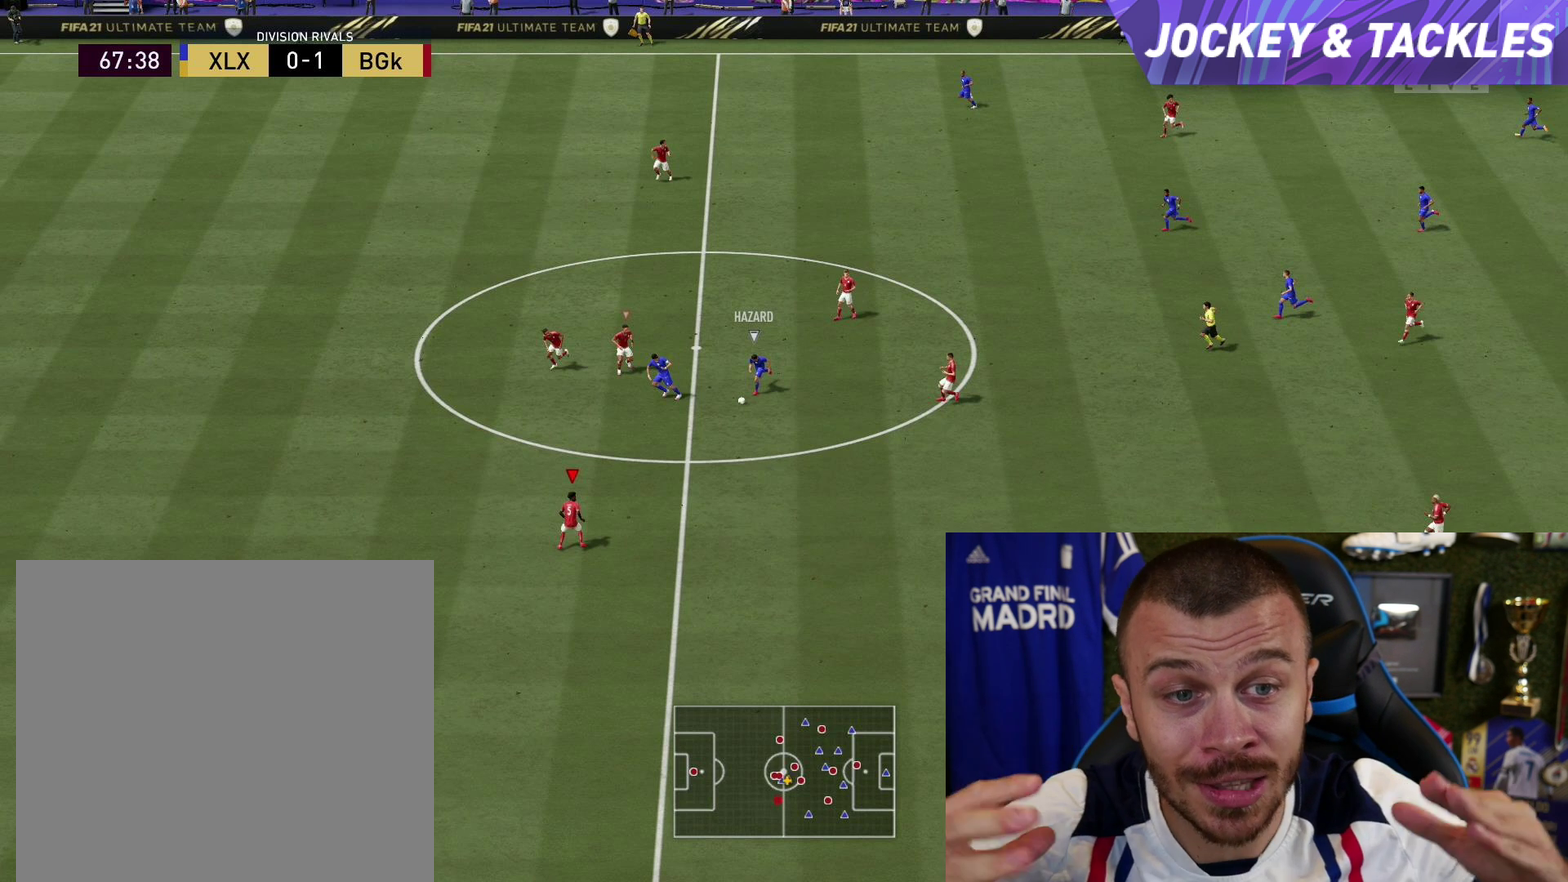
{"dt_ms": 500, "buttons": ["L2", "R2"], "left_stick": "up", "right_stick": "center", "button_events": []}
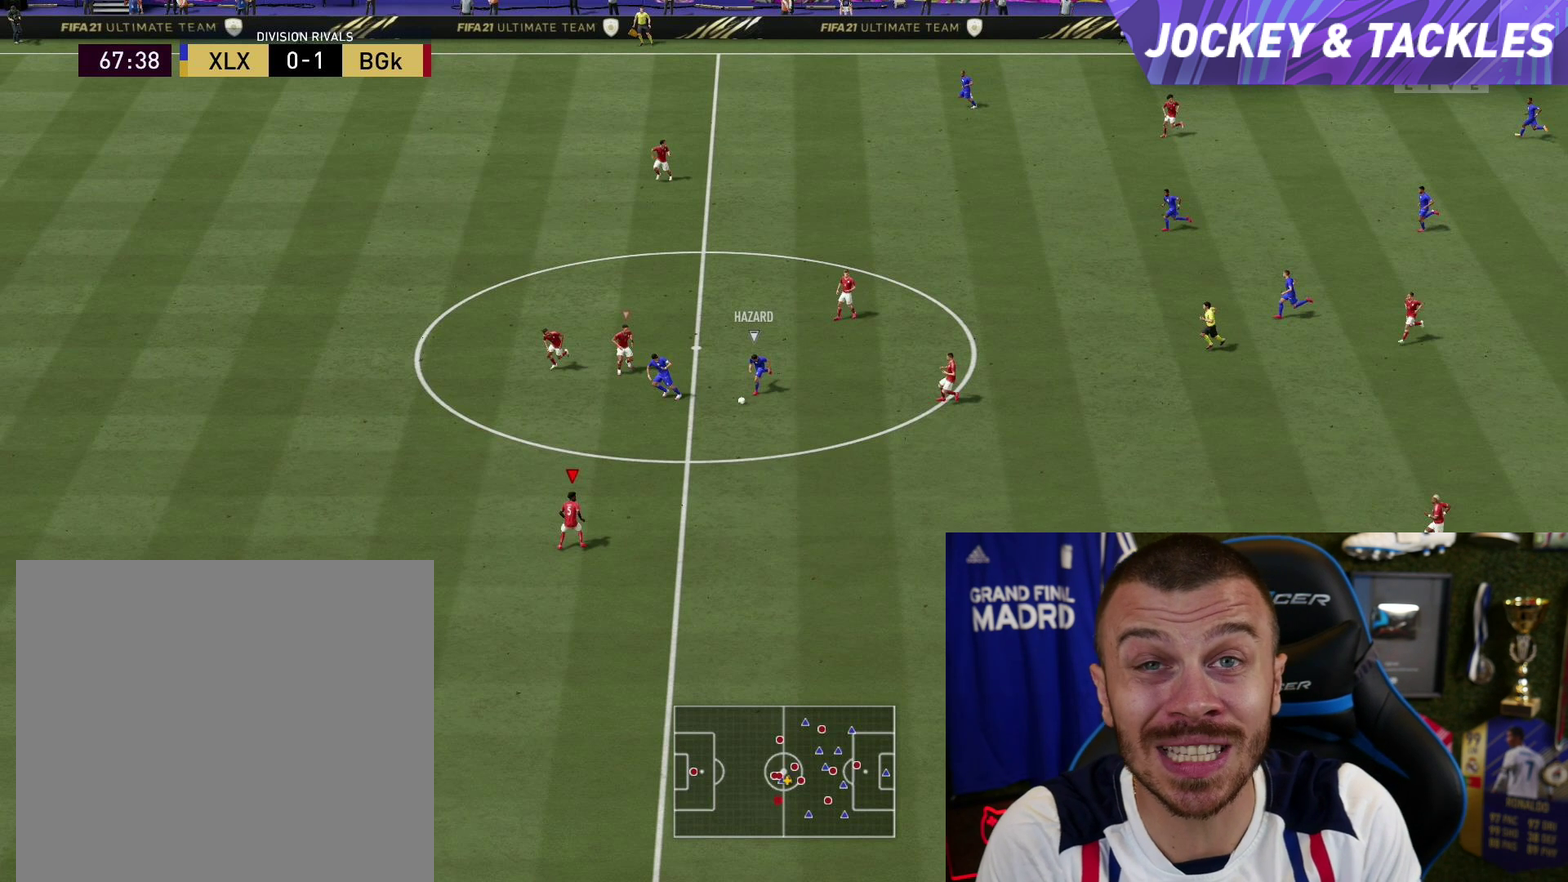
{"dt_ms": 501, "buttons": ["L2", "R2"], "left_stick": "up", "right_stick": "center", "button_events": []}
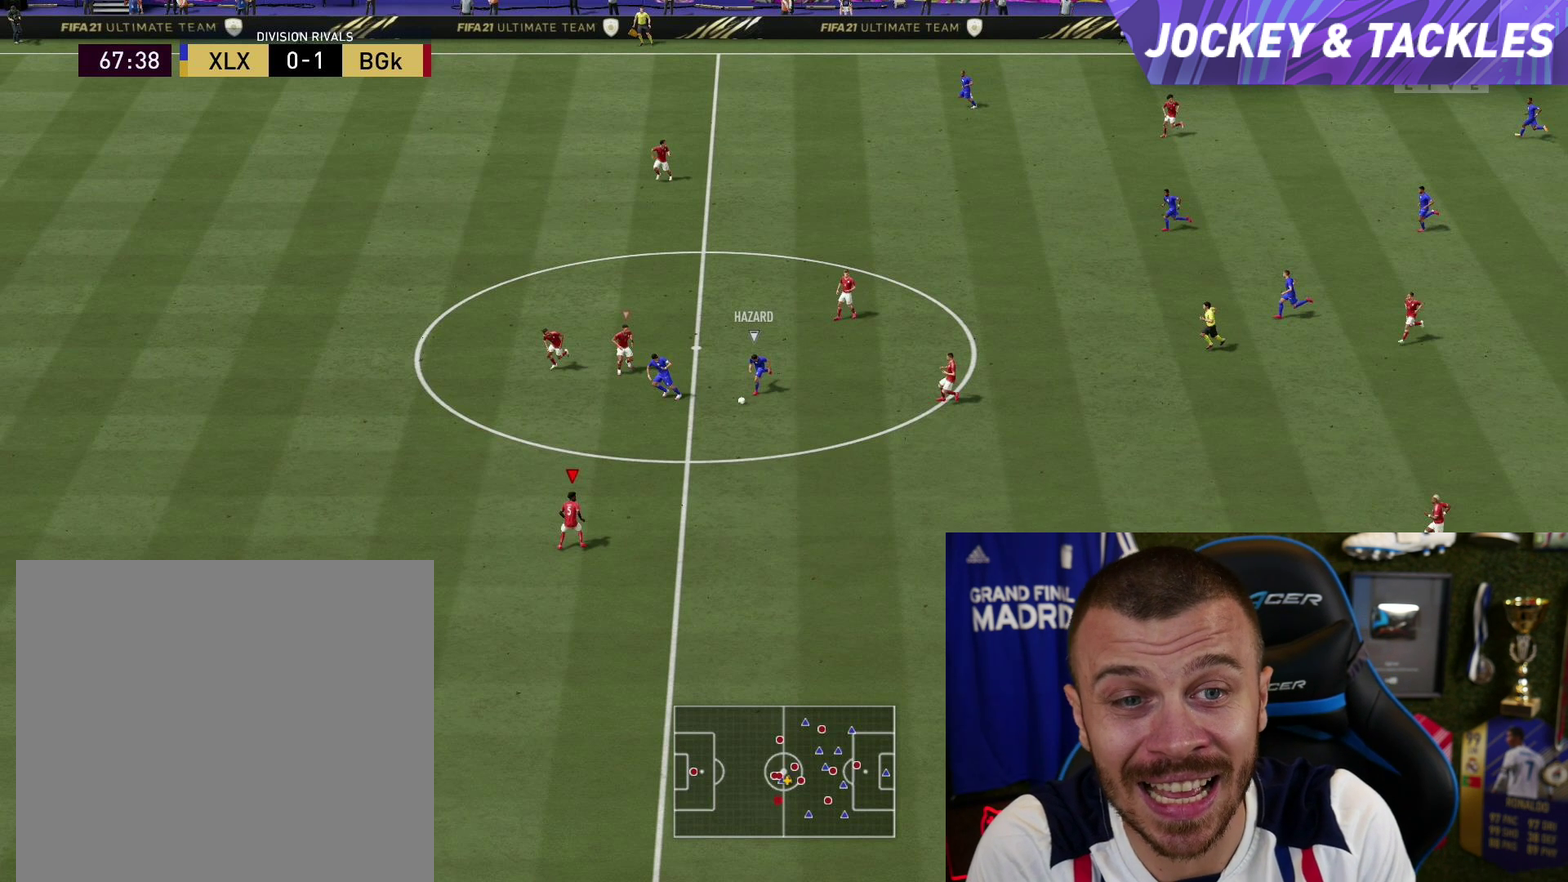
{"dt_ms": 500, "buttons": ["L2", "R2"], "left_stick": "up", "right_stick": "center", "button_events": []}
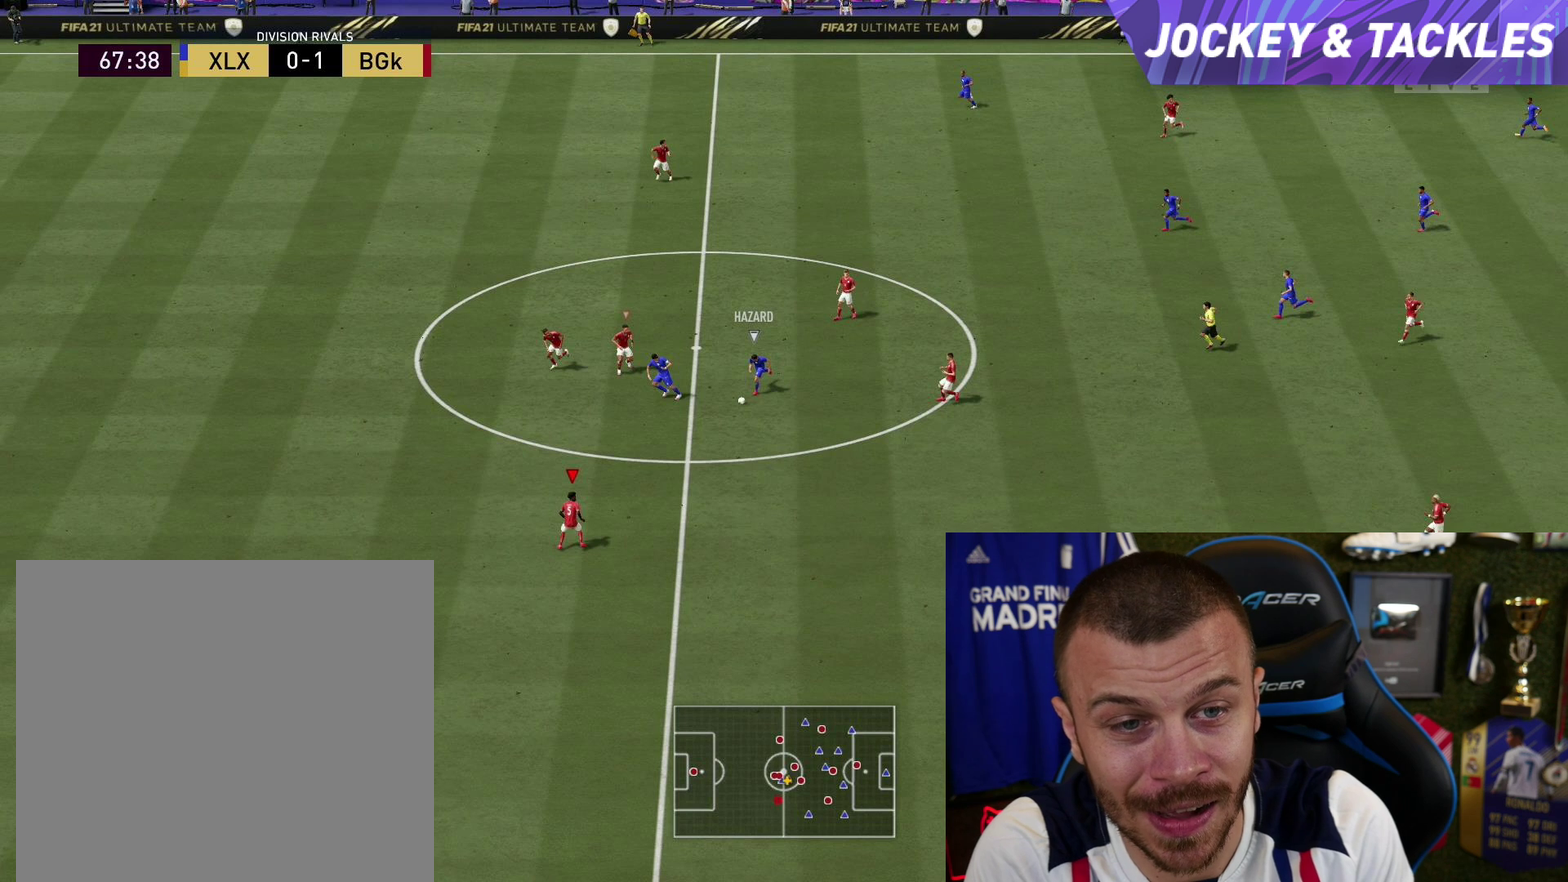
{"dt_ms": 484, "buttons": ["L2", "R2"], "left_stick": "up", "right_stick": "center", "button_events": []}
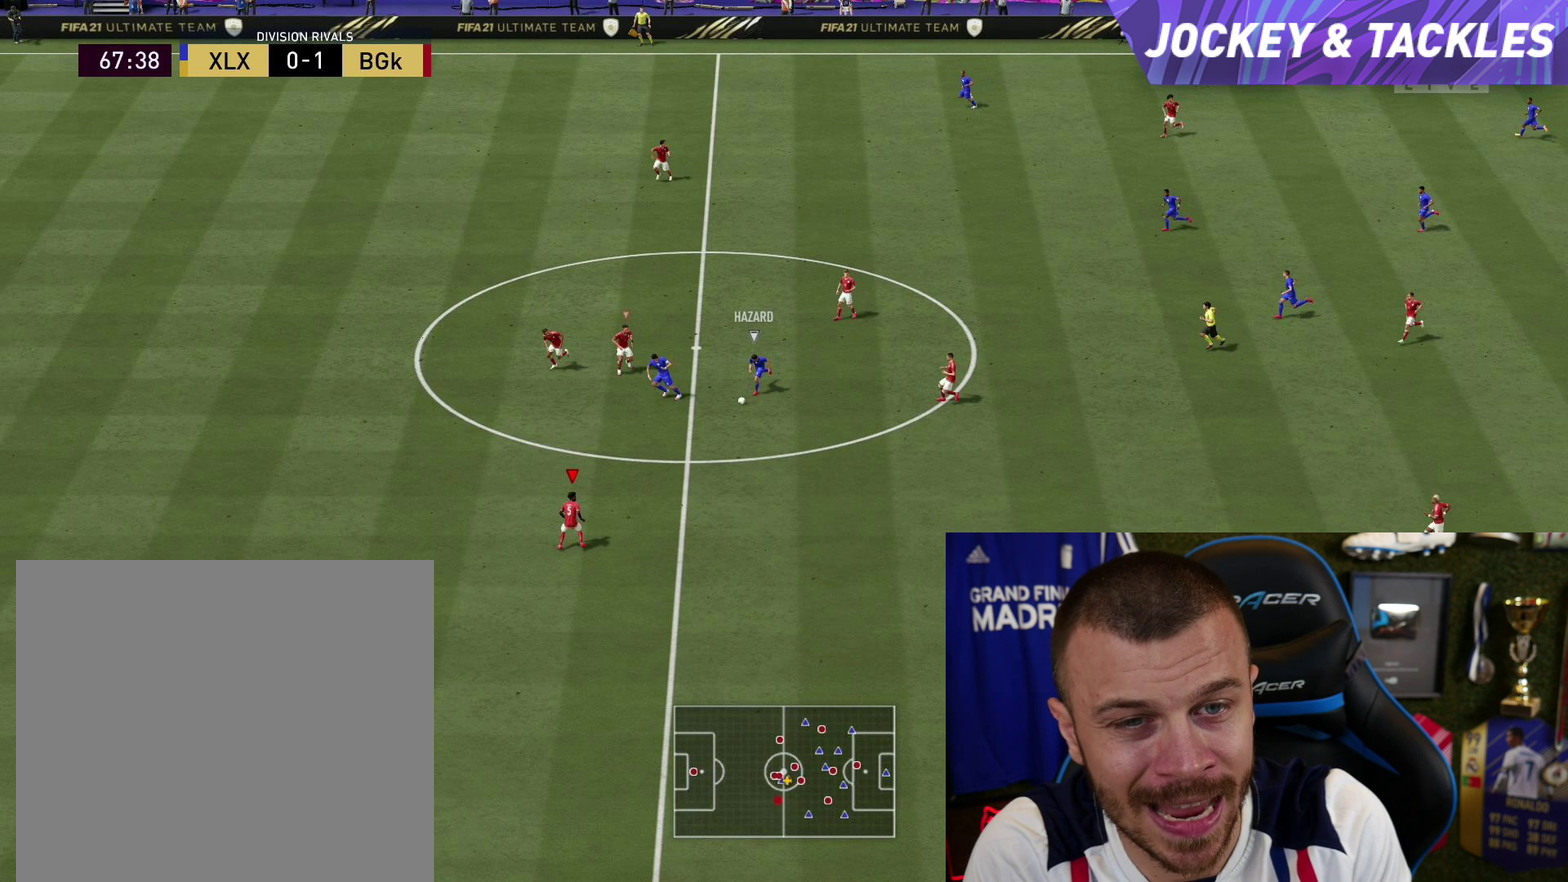
{"dt_ms": 501, "buttons": ["L2", "R2"], "left_stick": "up", "right_stick": "center", "button_events": []}
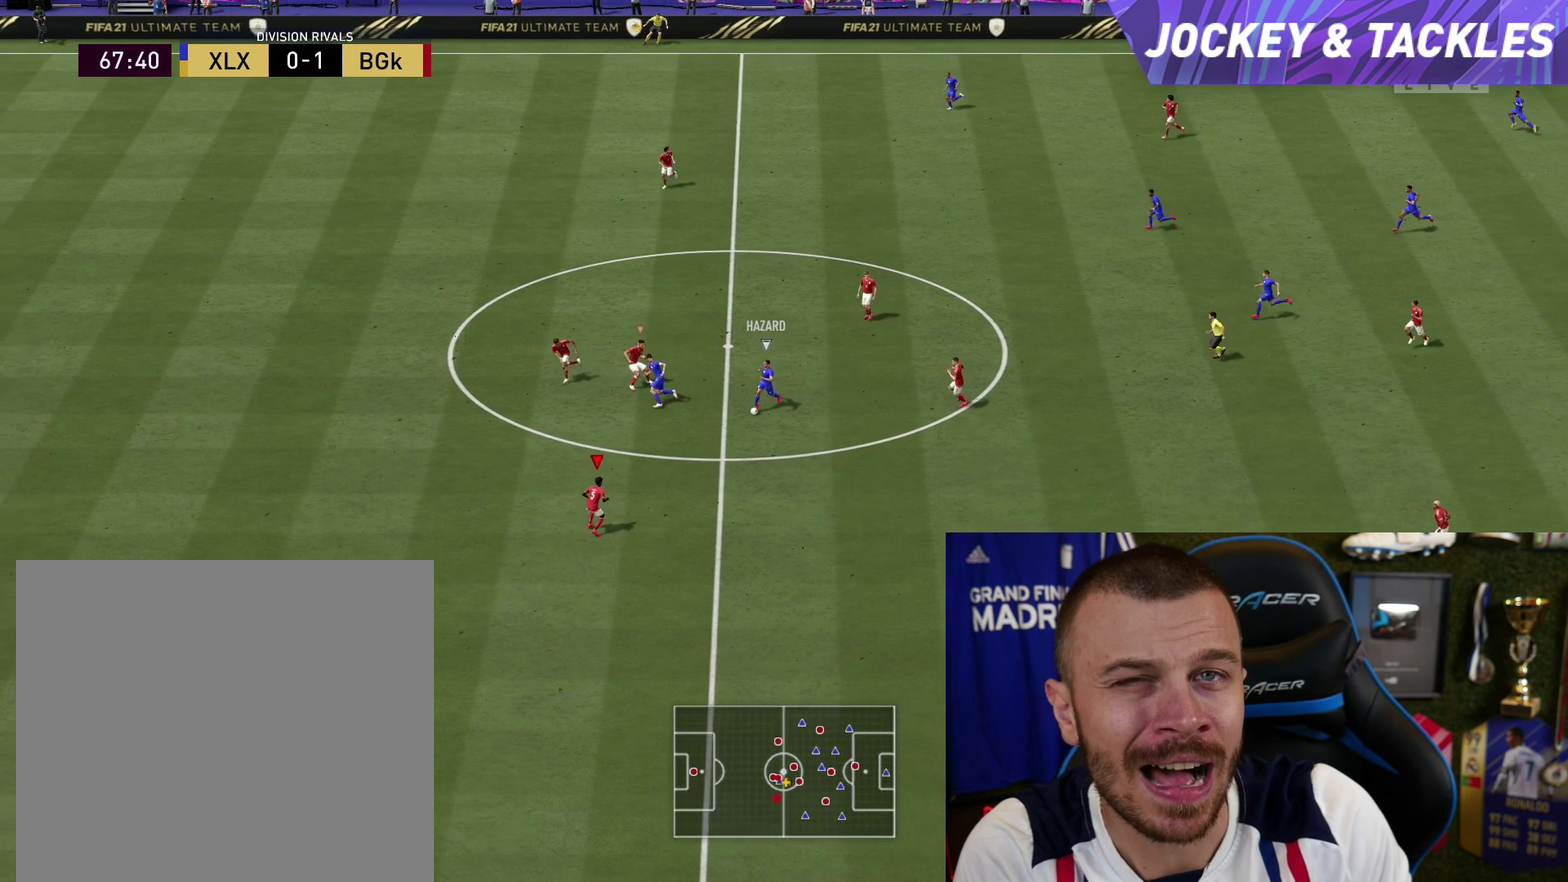
{"dt_ms": 500, "buttons": ["SQUARE", "L2", "R2"], "left_stick": "up", "right_stick": "center", "button_events": [[250, "SQUARE", "down"]]}
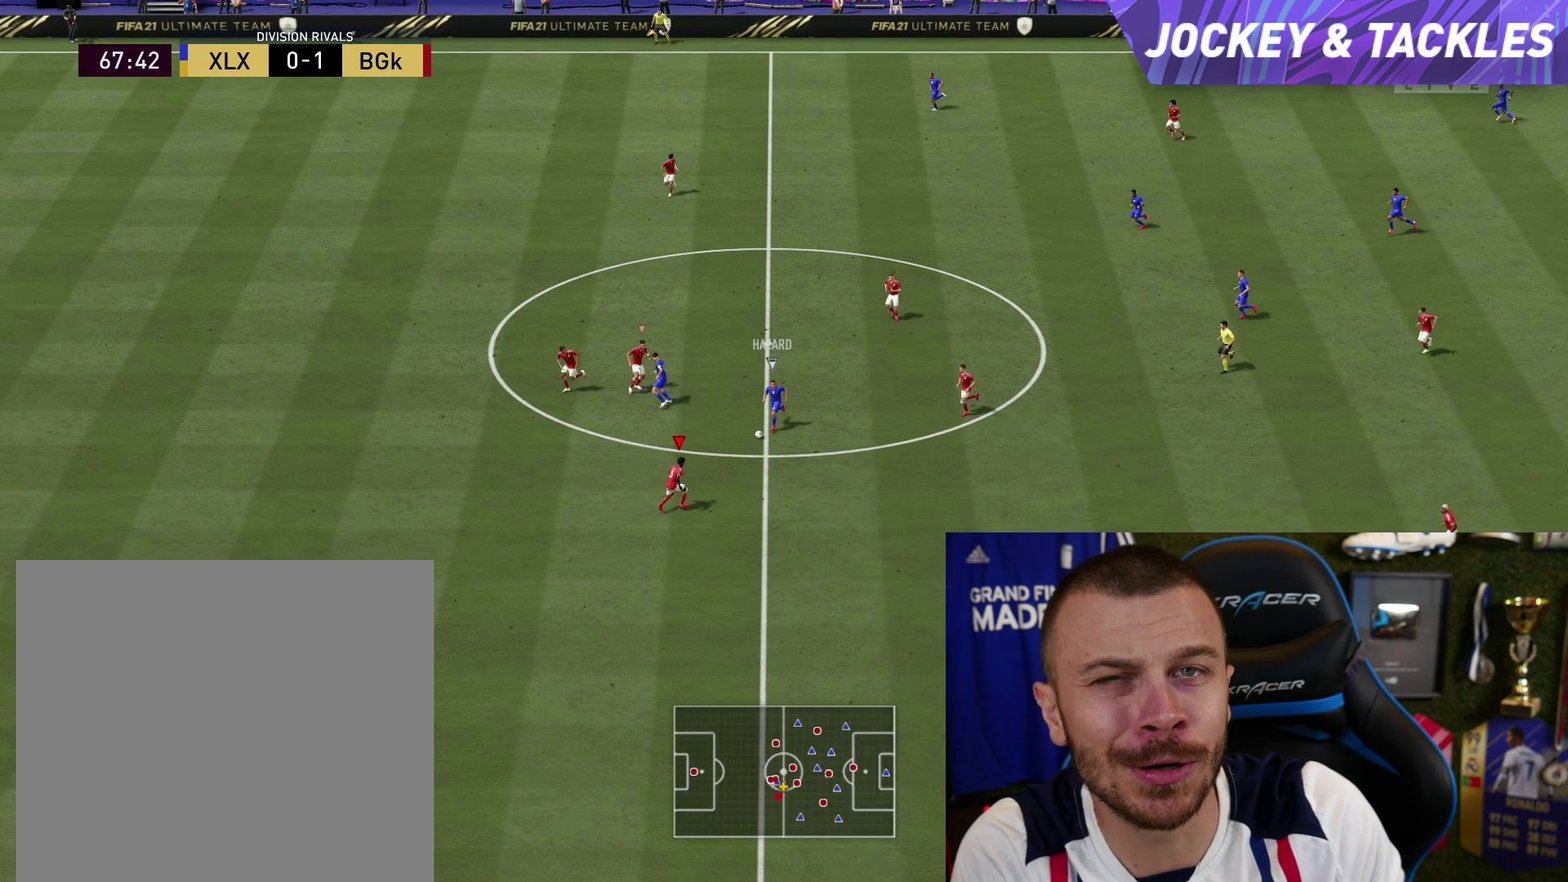
{"dt_ms": 501, "buttons": ["SQUARE", "L2", "R2"], "left_stick": "up", "right_stick": "center", "button_events": []}
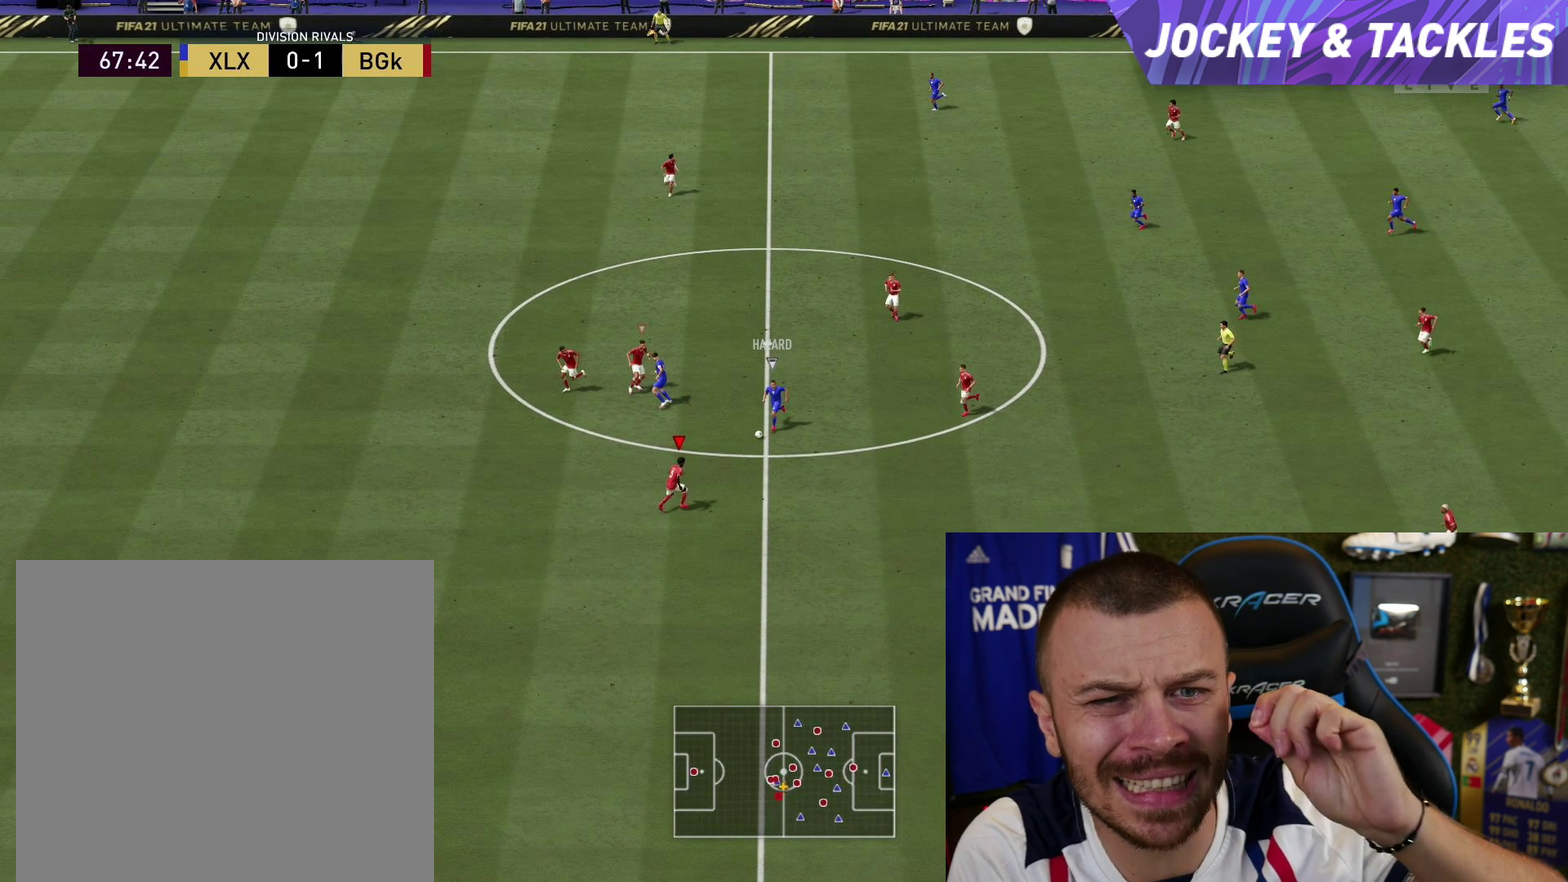
{"dt_ms": 500, "buttons": ["SQUARE", "L2", "R2"], "left_stick": "up", "right_stick": "center", "button_events": []}
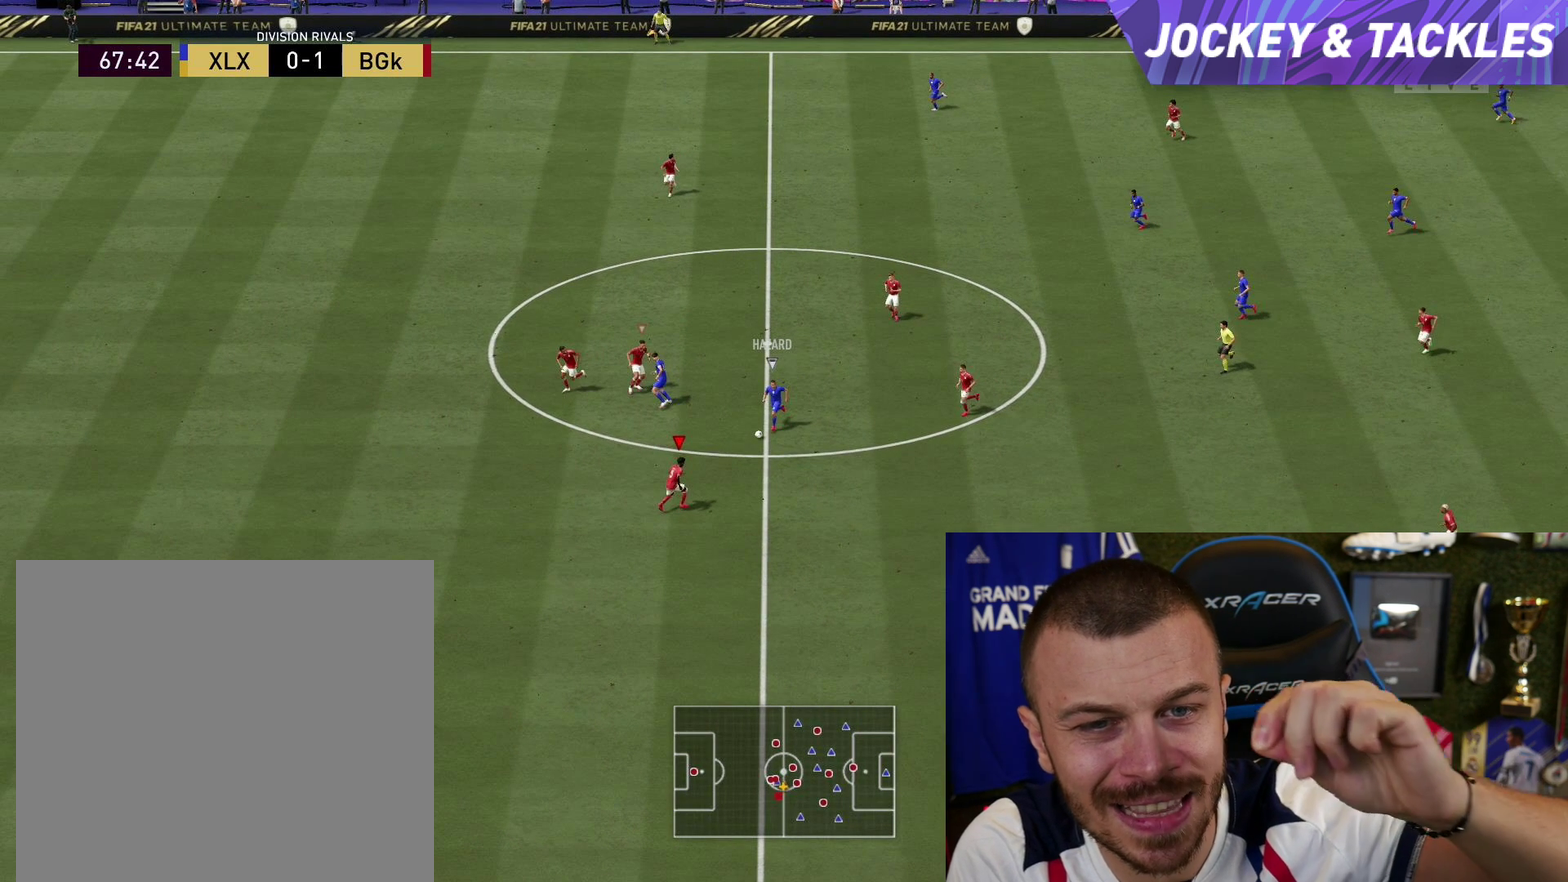
{"dt_ms": 501, "buttons": ["SQUARE", "L2", "R2"], "left_stick": "up", "right_stick": "center", "button_events": []}
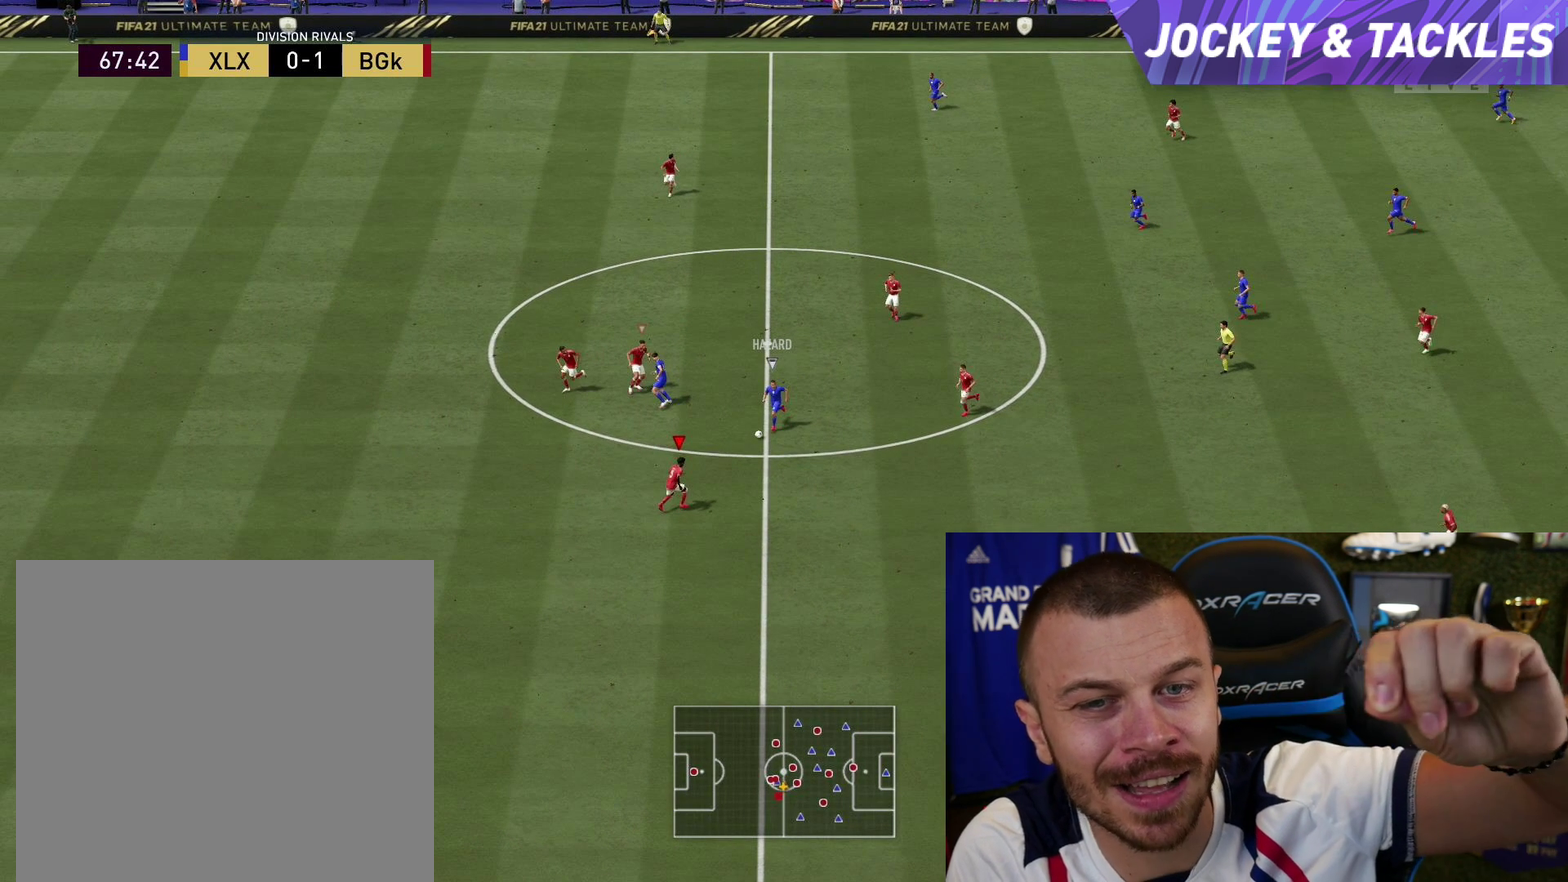
{"dt_ms": 500, "buttons": ["SQUARE", "L2", "R2"], "left_stick": "up", "right_stick": "center", "button_events": []}
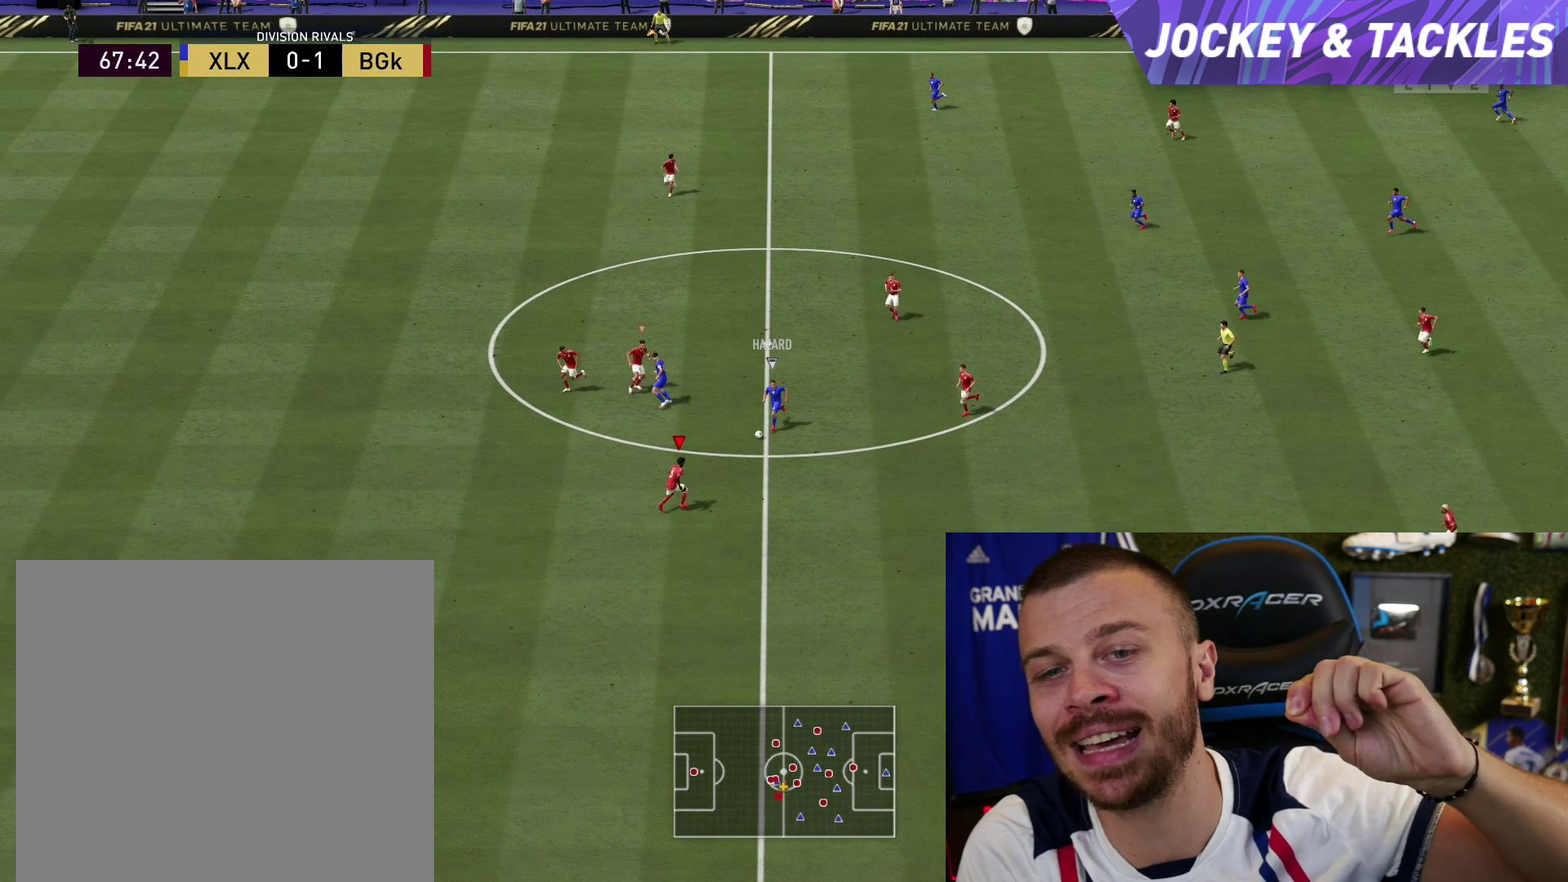
{"dt_ms": 501, "buttons": ["SQUARE", "L2", "R2"], "left_stick": "up", "right_stick": "center", "button_events": []}
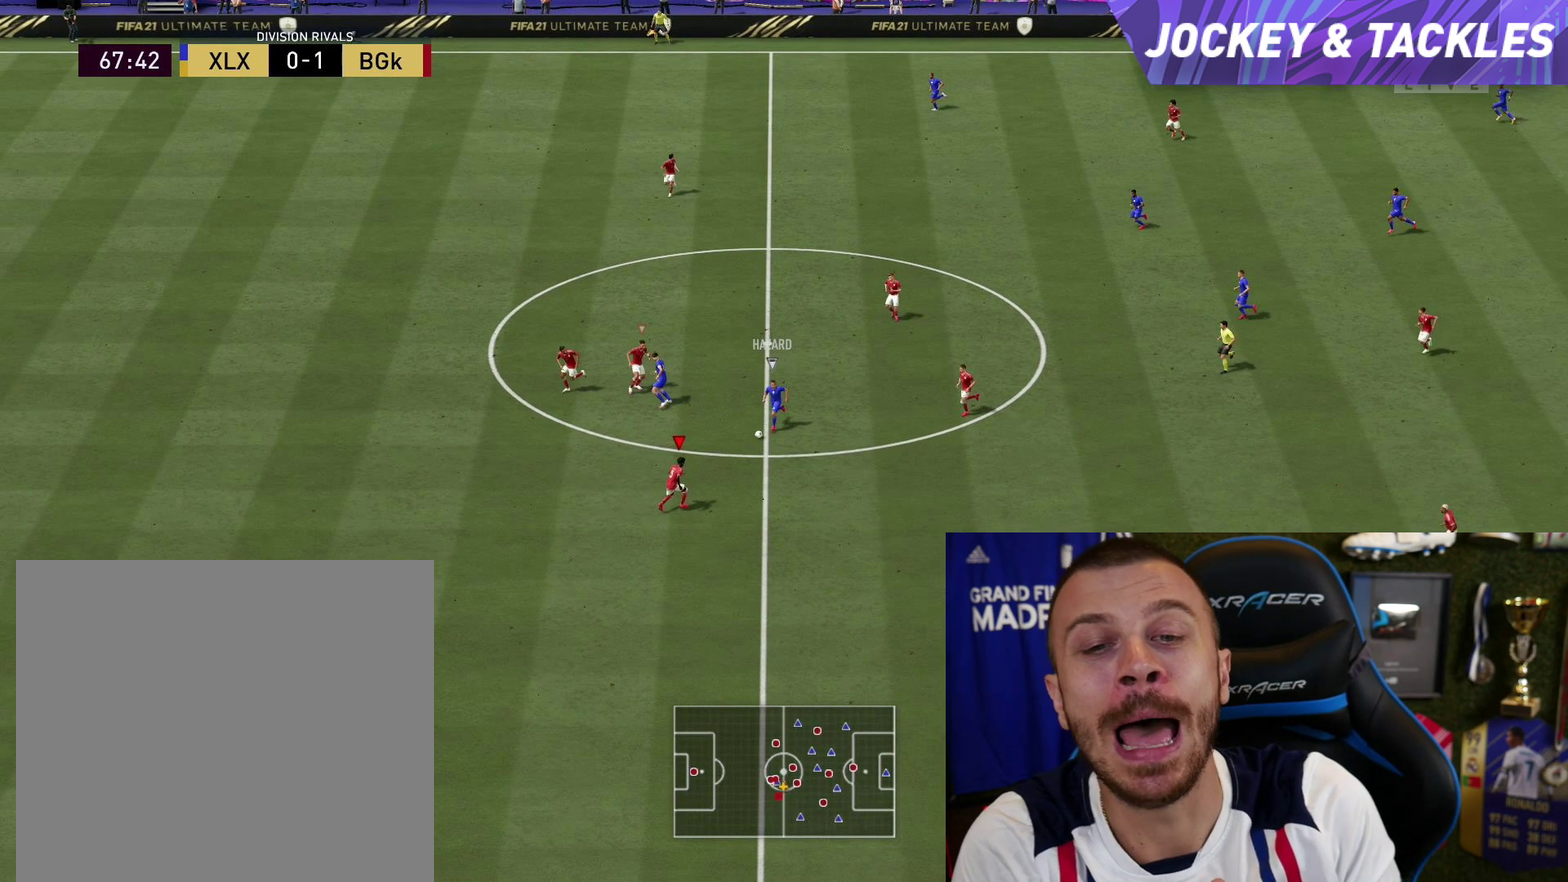
{"dt_ms": 500, "buttons": ["SQUARE", "L2", "R2"], "left_stick": "up", "right_stick": "center", "button_events": []}
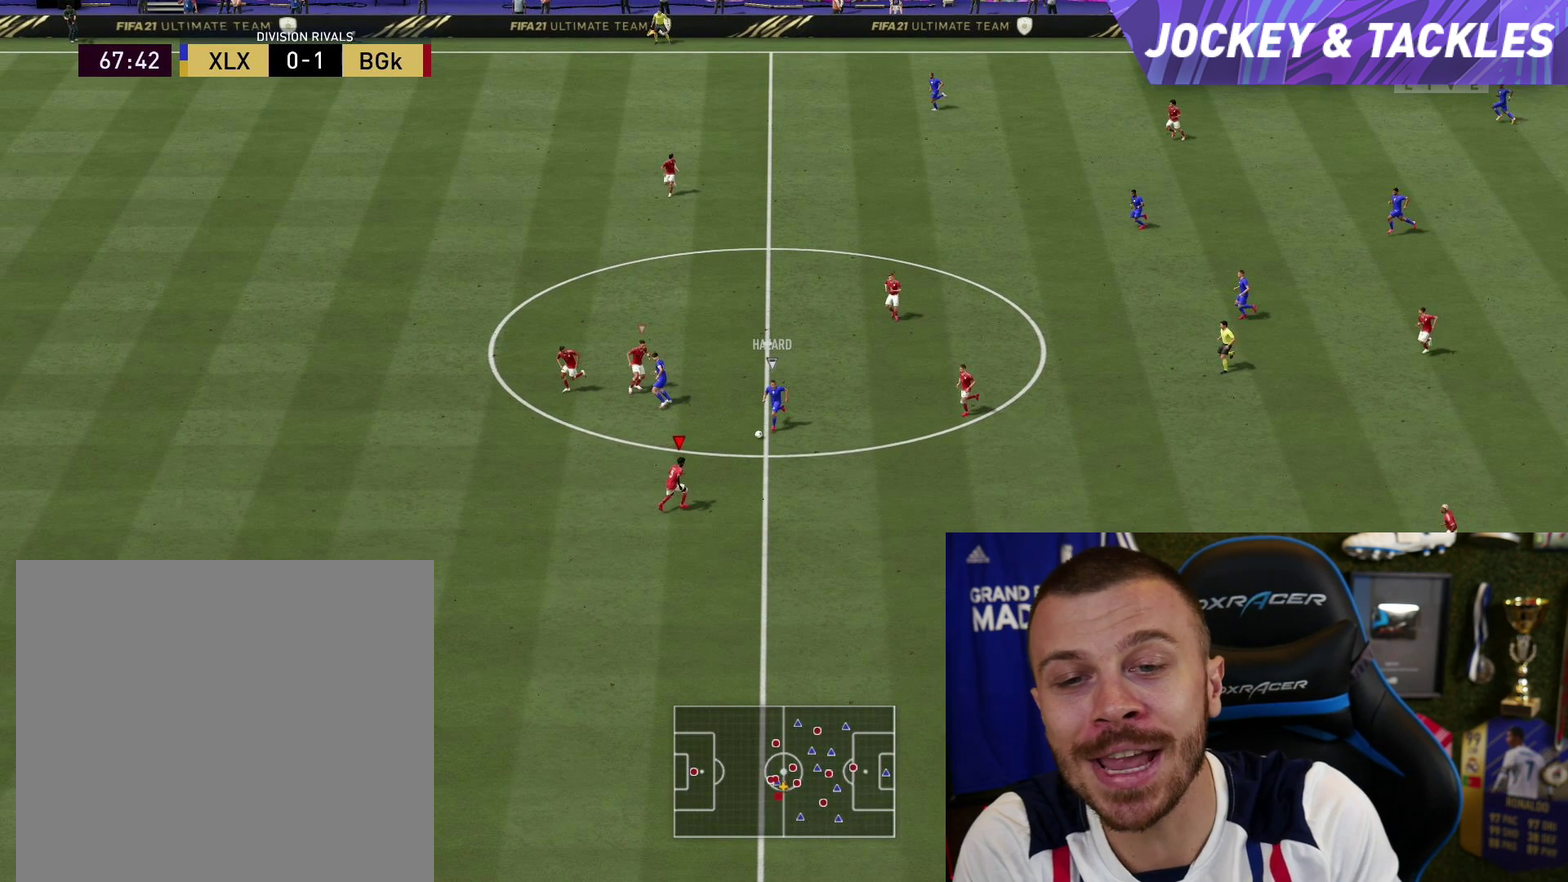
{"dt_ms": 501, "buttons": ["SQUARE", "L2", "R2"], "left_stick": "up", "right_stick": "center", "button_events": []}
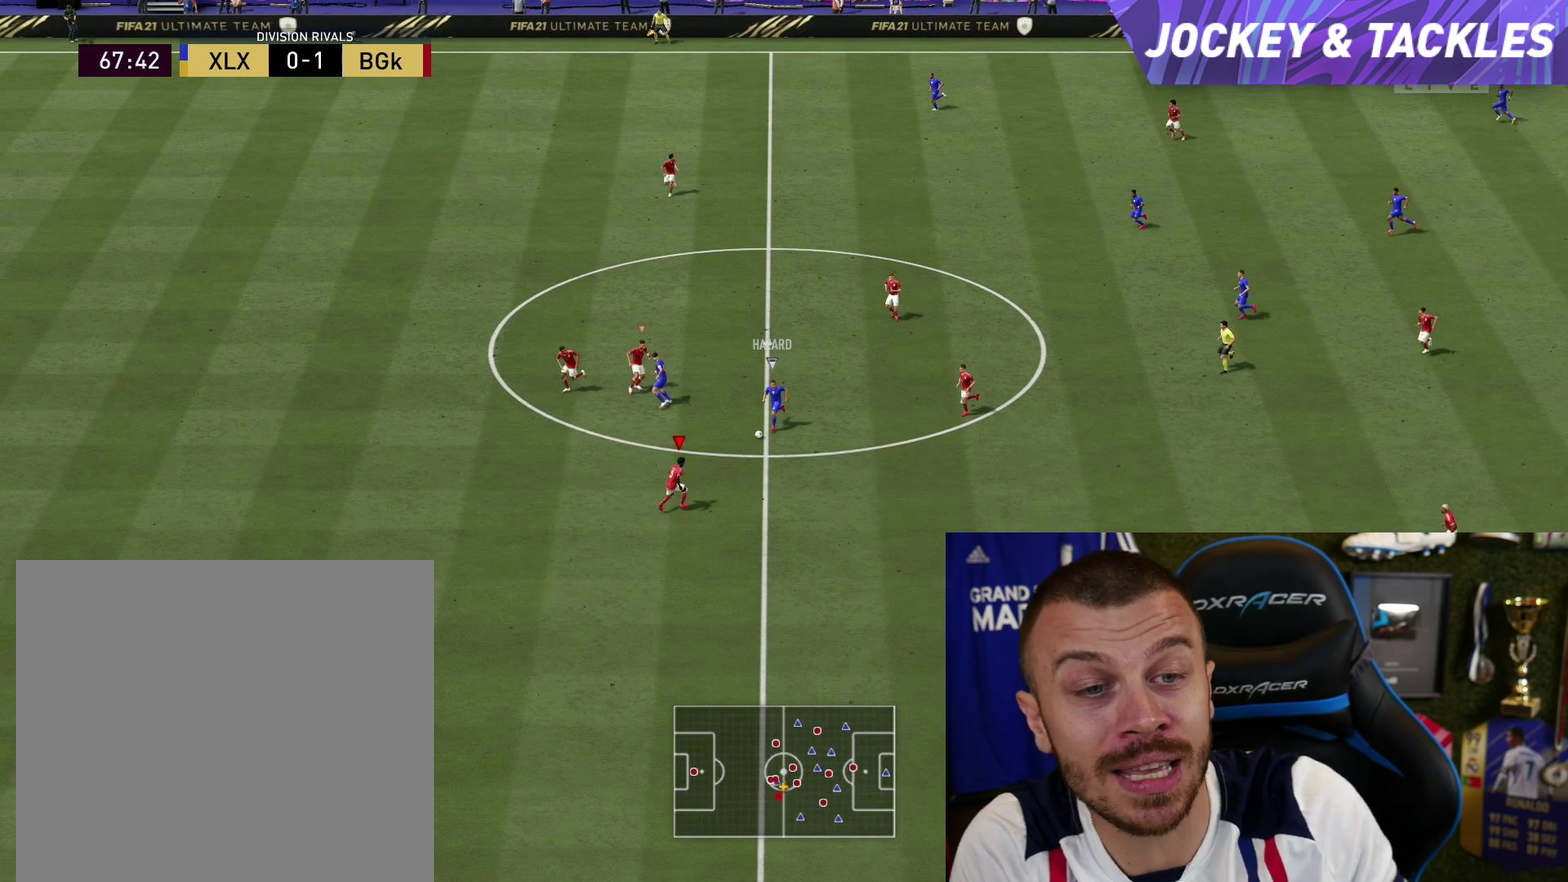
{"dt_ms": 500, "buttons": ["SQUARE", "L2", "R2"], "left_stick": "up", "right_stick": "center", "button_events": []}
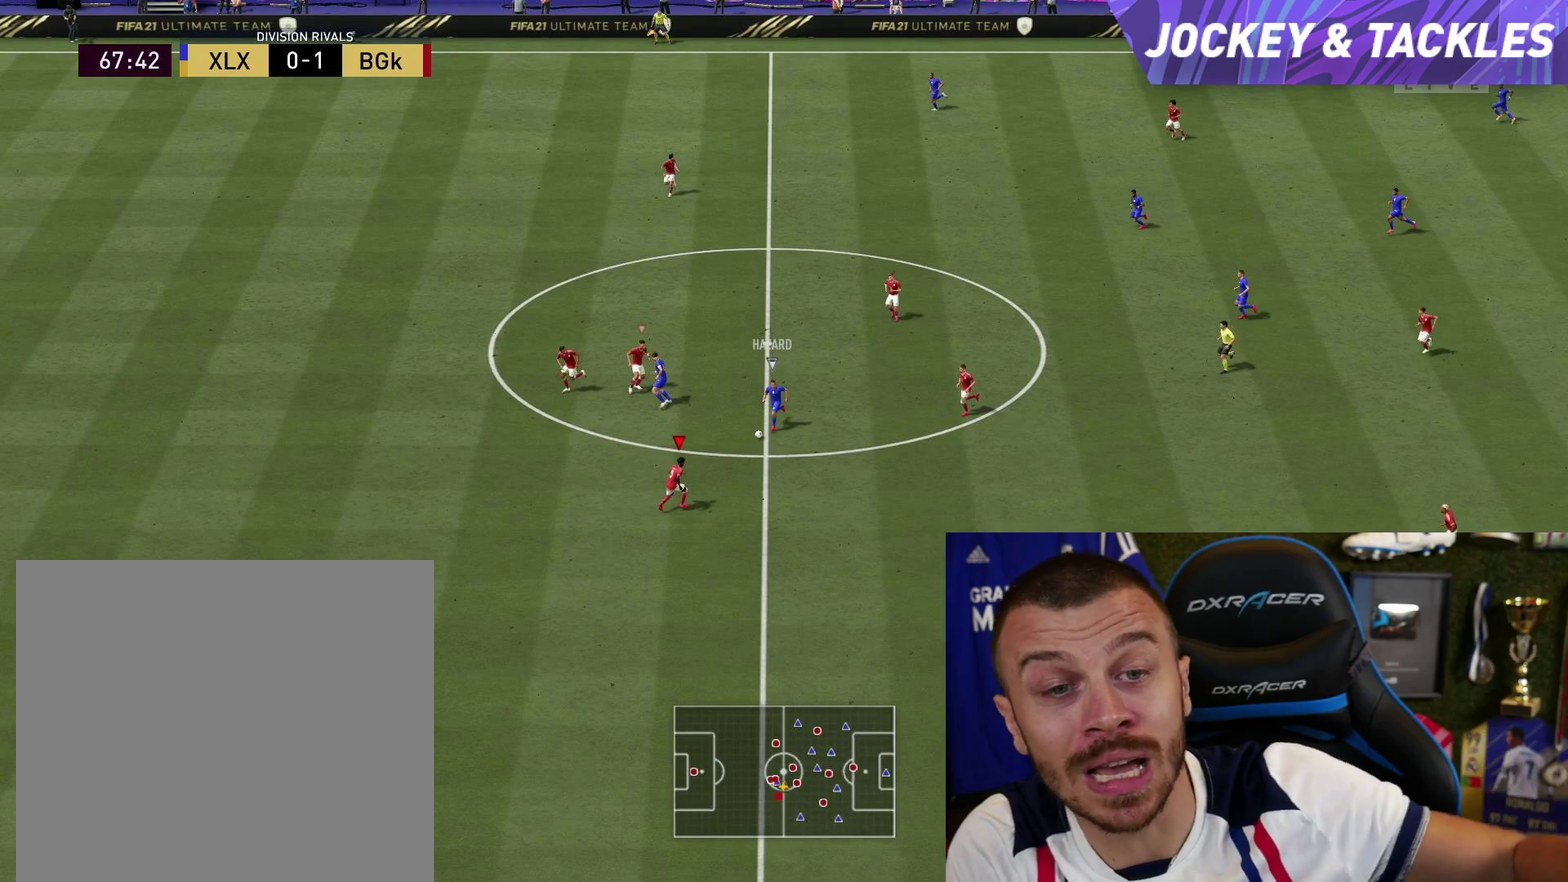
{"dt_ms": 501, "buttons": ["SQUARE", "L2", "R2"], "left_stick": "up", "right_stick": "center", "button_events": []}
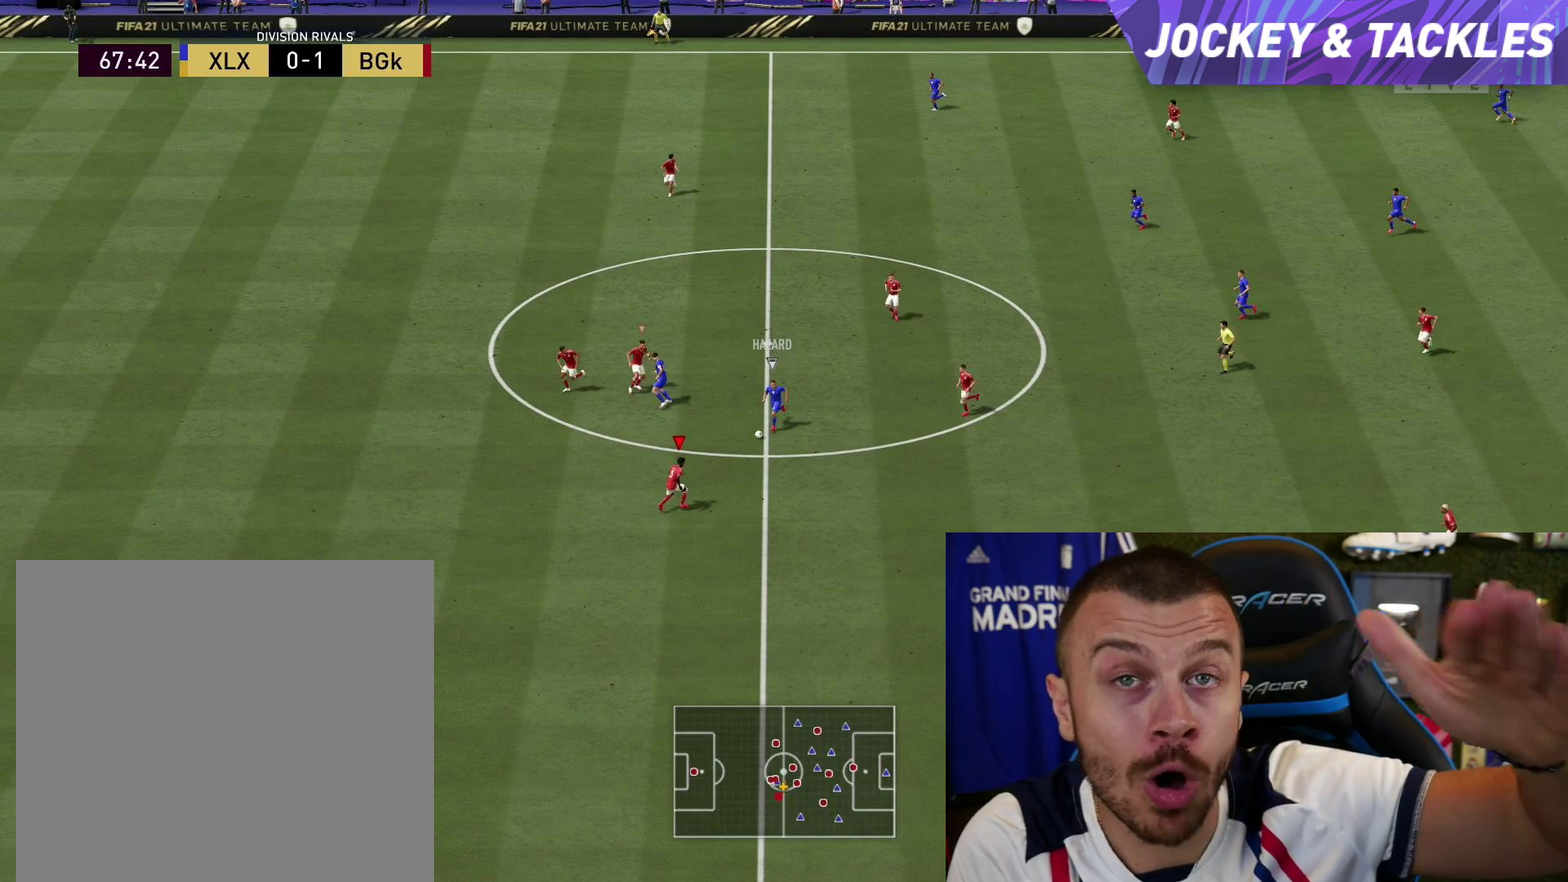
{"dt_ms": 500, "buttons": ["L2", "R2"], "left_stick": "left", "right_stick": "center", "button_events": [[367, "SQUARE", "up"]]}
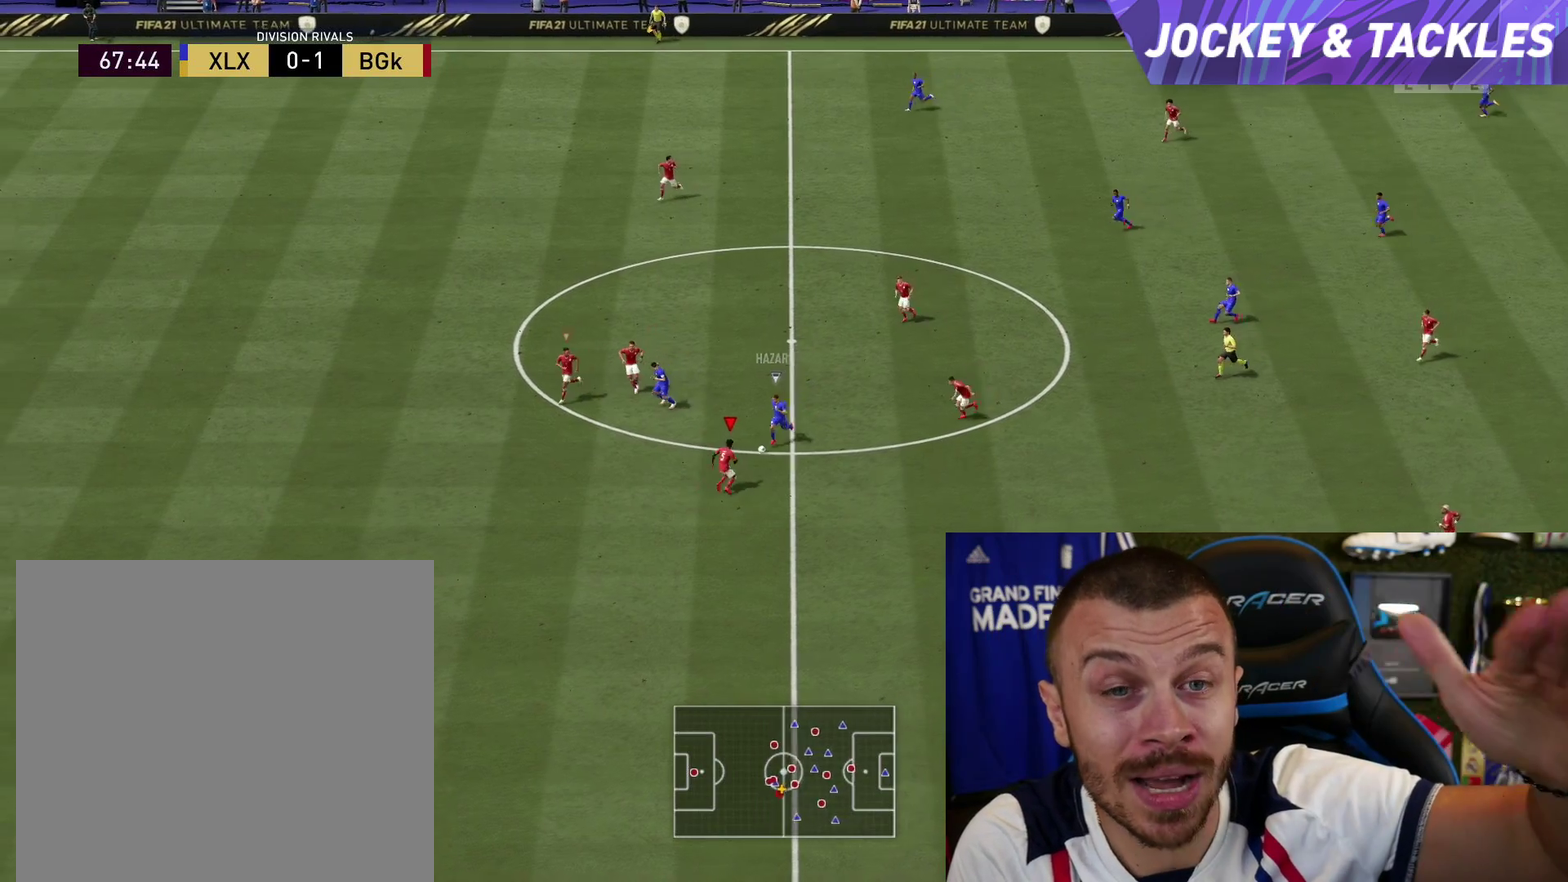
{"dt_ms": 501, "buttons": [], "left_stick": "up-right", "right_stick": "center", "button_events": [[317, "L2", "up"], [334, "R2", "up"]]}
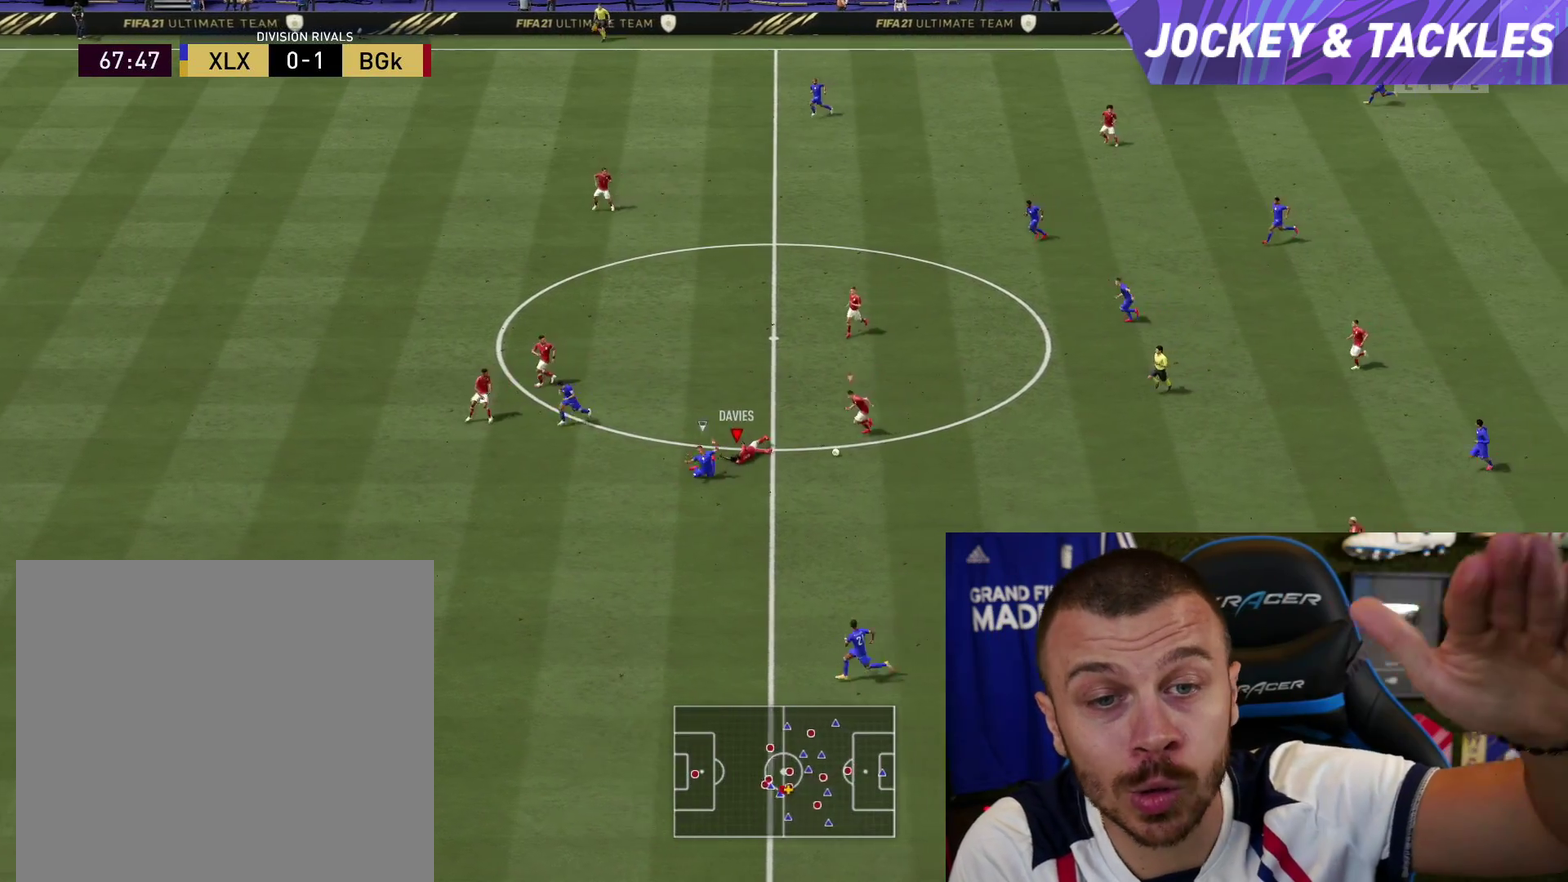
{"dt_ms": 500, "buttons": ["R2"], "left_stick": "up-right", "right_stick": "center", "button_events": [[200, "R2", "down"]]}
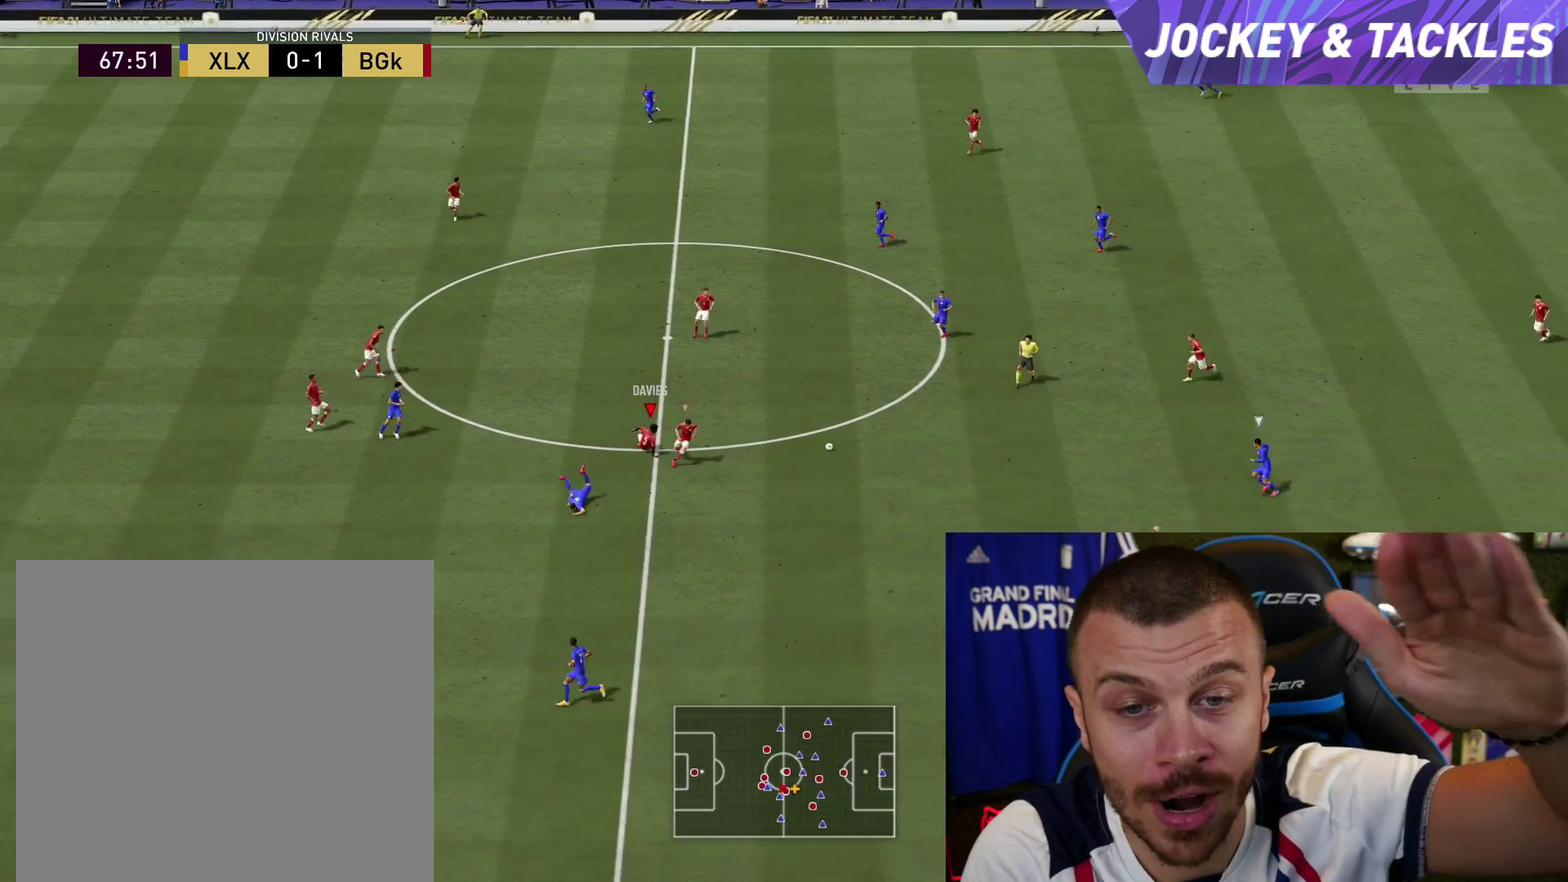
{"dt_ms": 401, "buttons": ["R2"], "left_stick": "center", "right_stick": "center", "button_events": []}
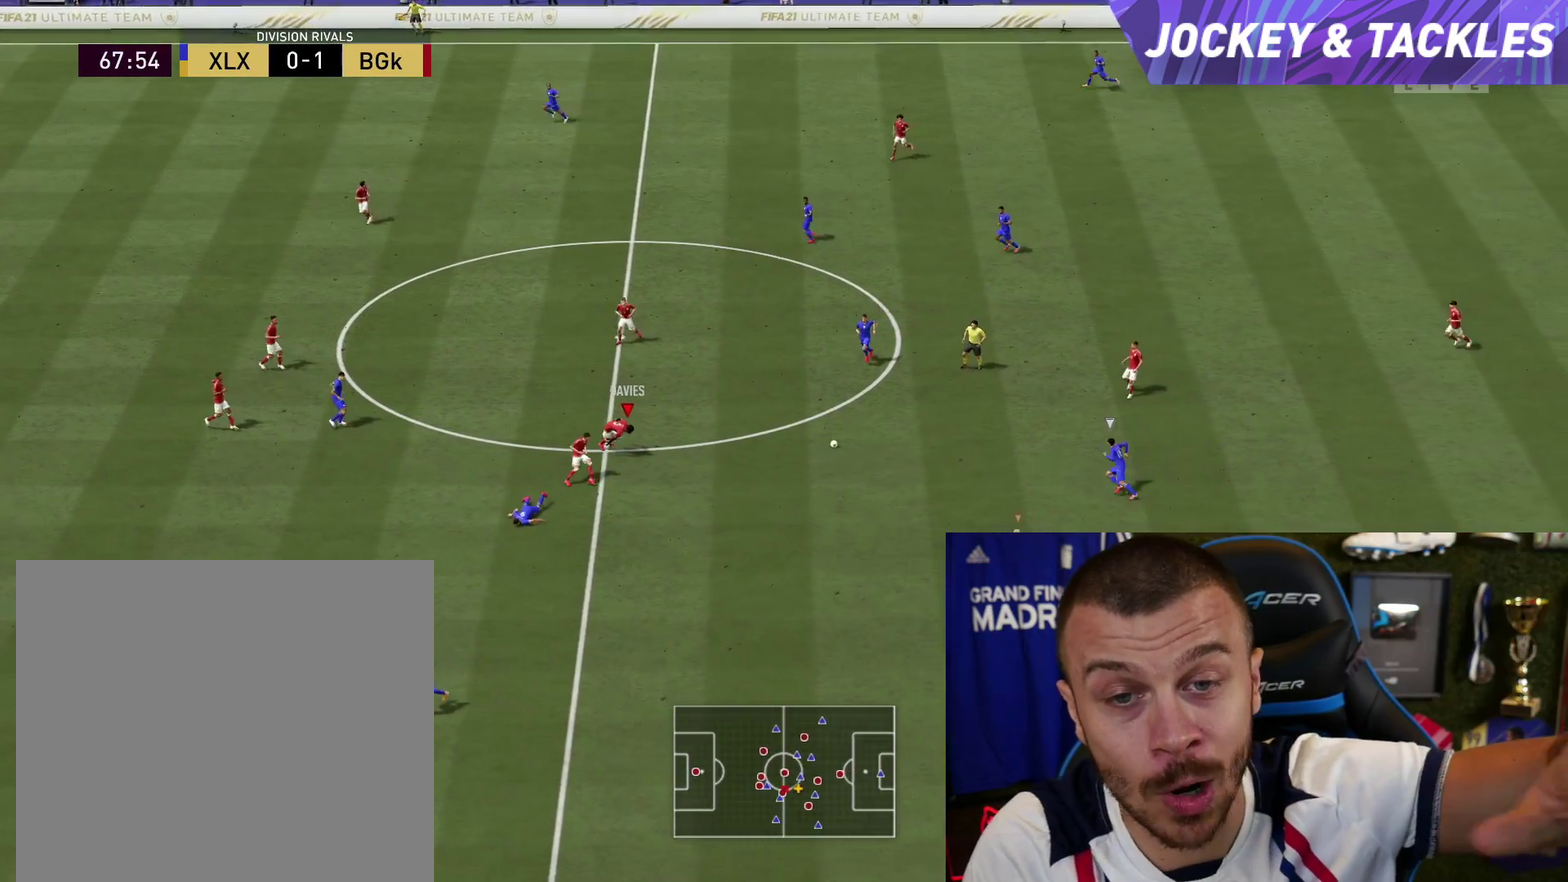
{"dt_ms": 700, "buttons": ["L2", "R2"], "left_stick": "down", "right_stick": "center", "button_events": [[467, "L2", "down"], [467, "R2", "up"], [600, "R2", "down"]]}
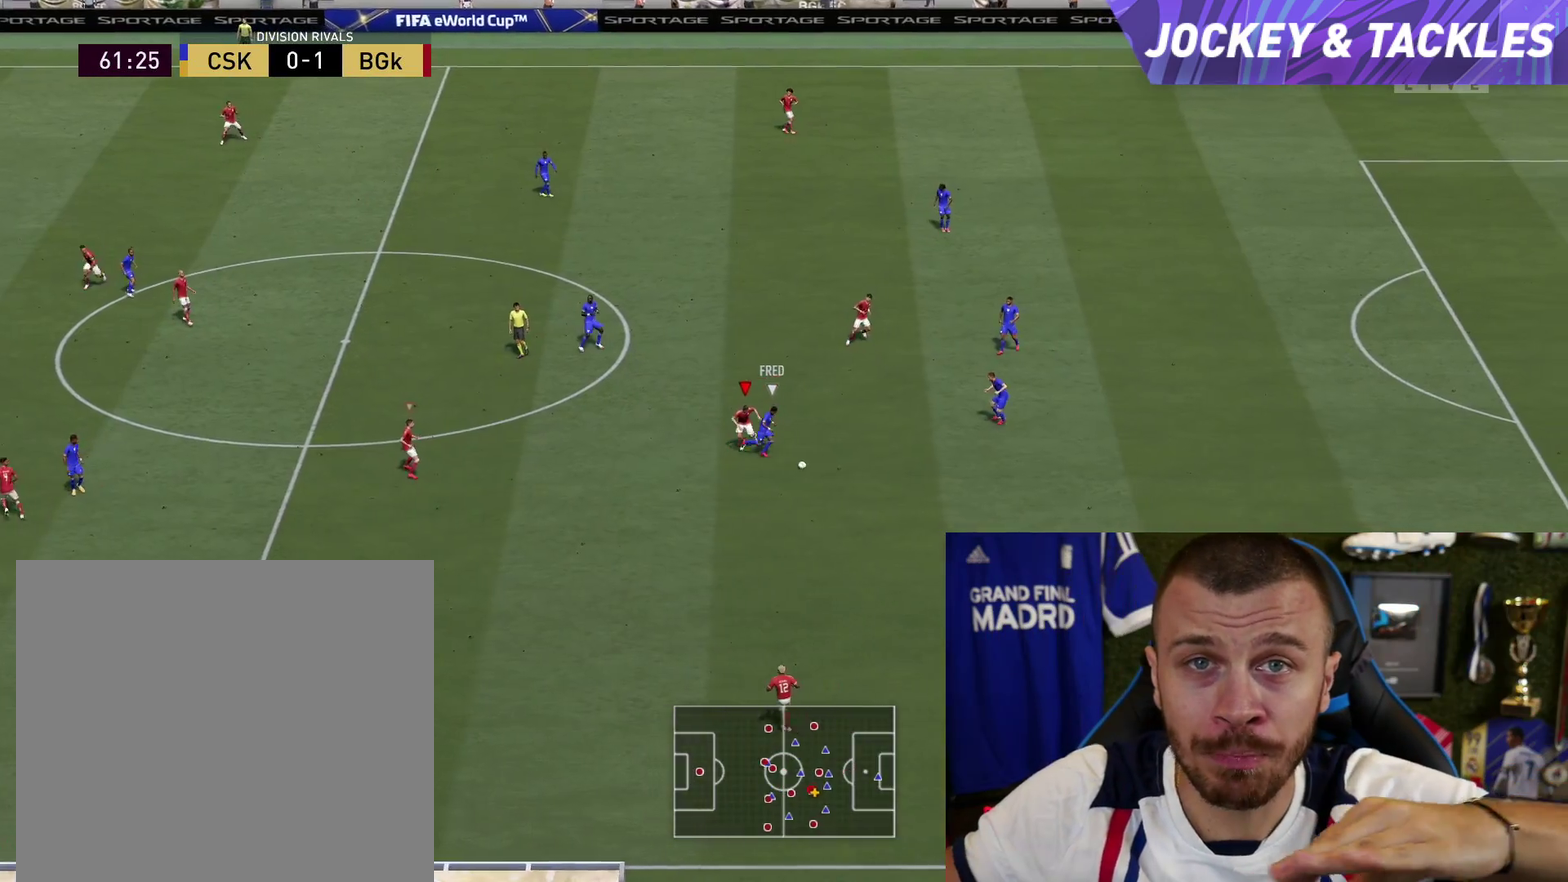
{"dt_ms": 501, "buttons": ["L2", "R2"], "left_stick": "up-left", "right_stick": "center", "button_events": []}